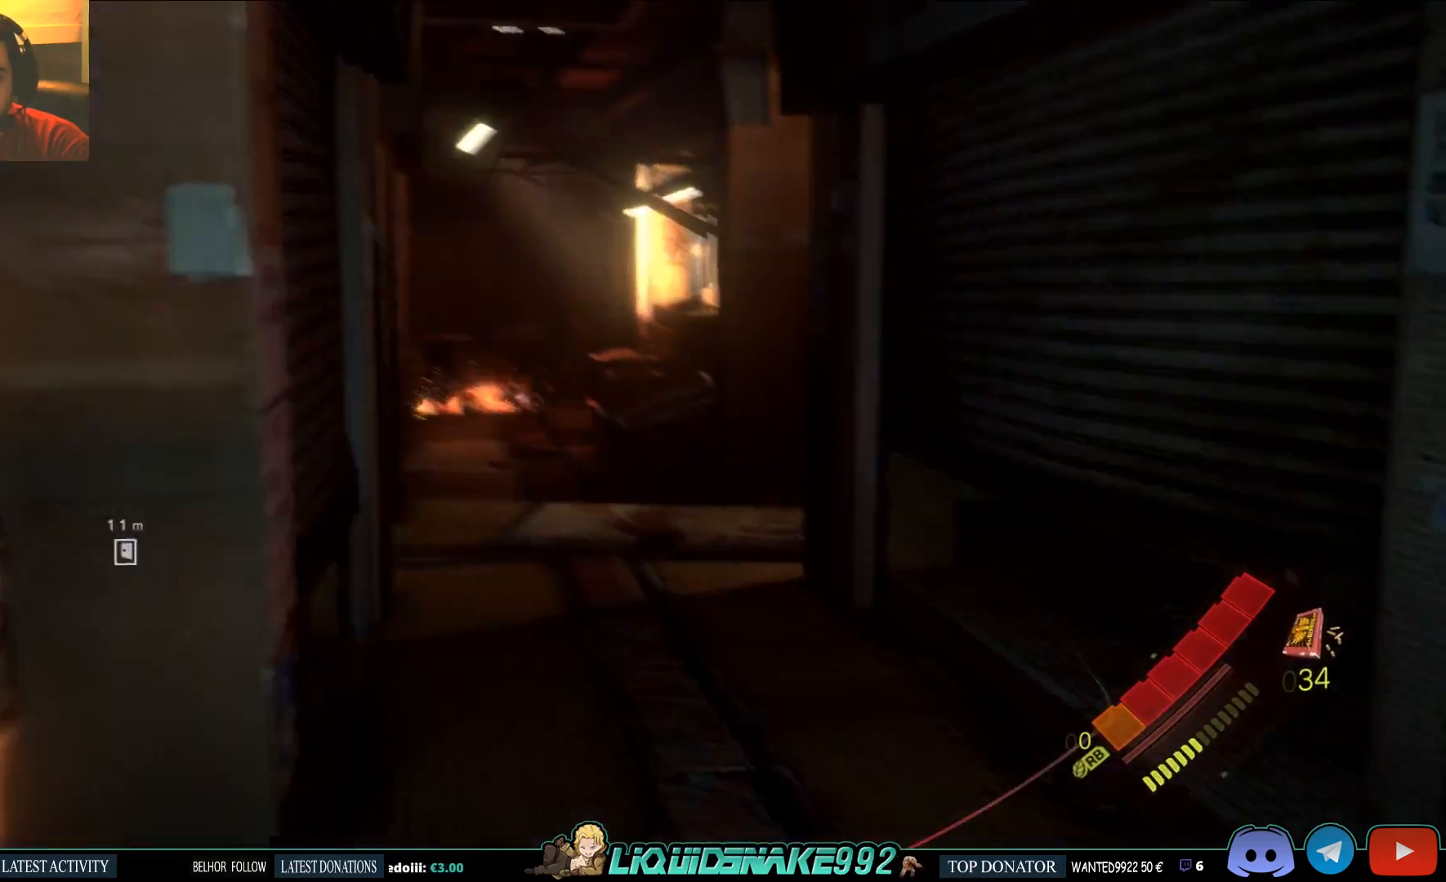
Gameplay with a controller (PlayStation layout); each line is a JSON object with the inputs held at the frame after it (dt_ms = milliseconds from this image to that frame). "events" lists button and stick changes between this image and that frame as [ms after this image, input, new state], when the widget could be followed in between.
{"dt_ms": 500, "buttons": [], "left_stick": "up", "right_stick": "left", "events": [[83, "SQUARE", "down"], [100, "right_stick", "left"], [183, "SQUARE", "up"], [267, "SQUARE", "down"], [367, "SQUARE", "up"], [500, "left_stick", "up"]]}
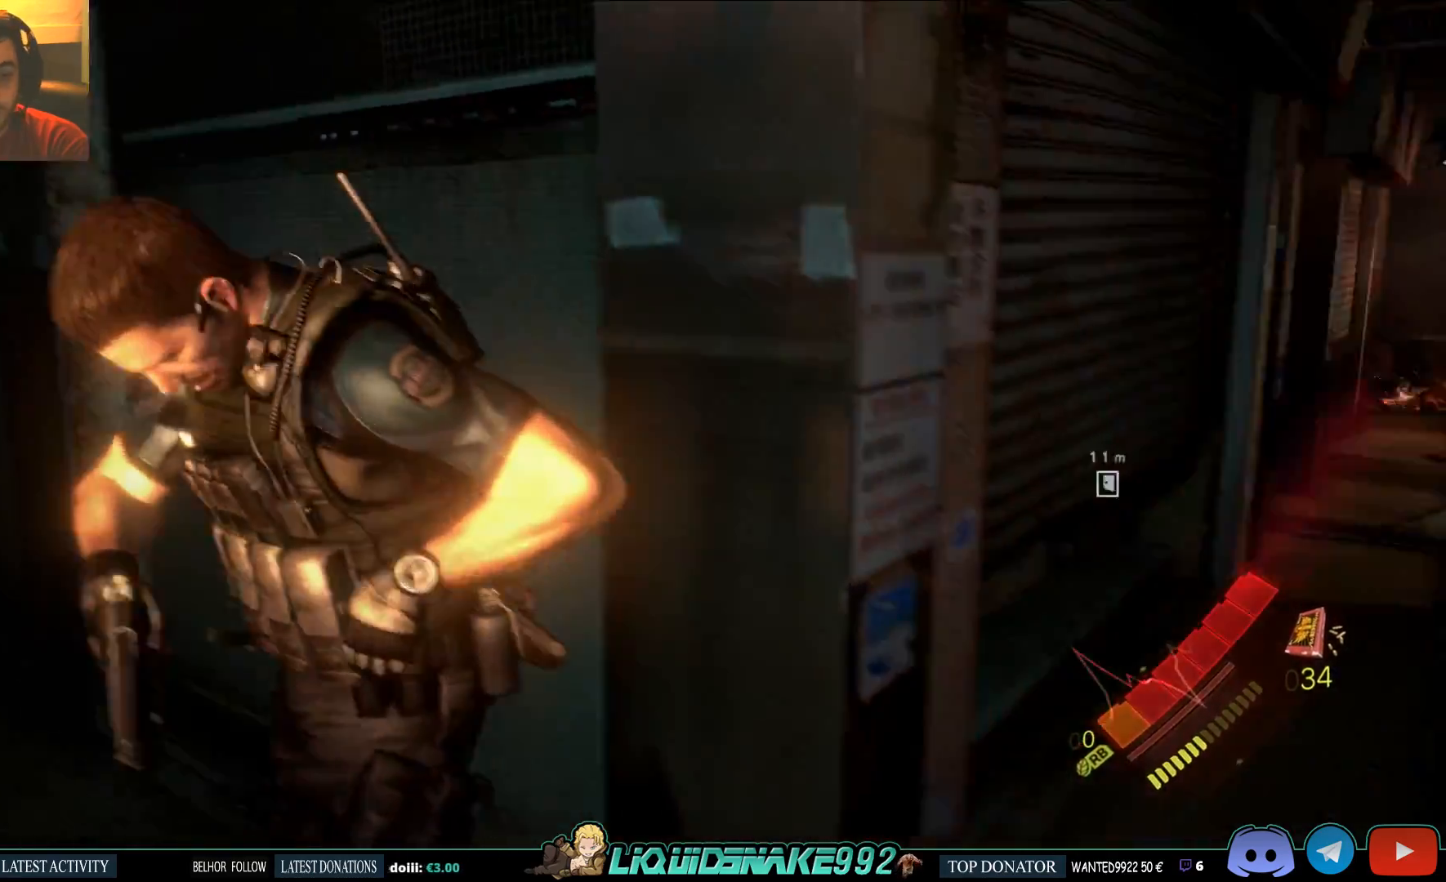
{"dt_ms": 500, "buttons": [], "left_stick": "down-left", "right_stick": "left", "events": [[267, "left_stick", "down-left"]]}
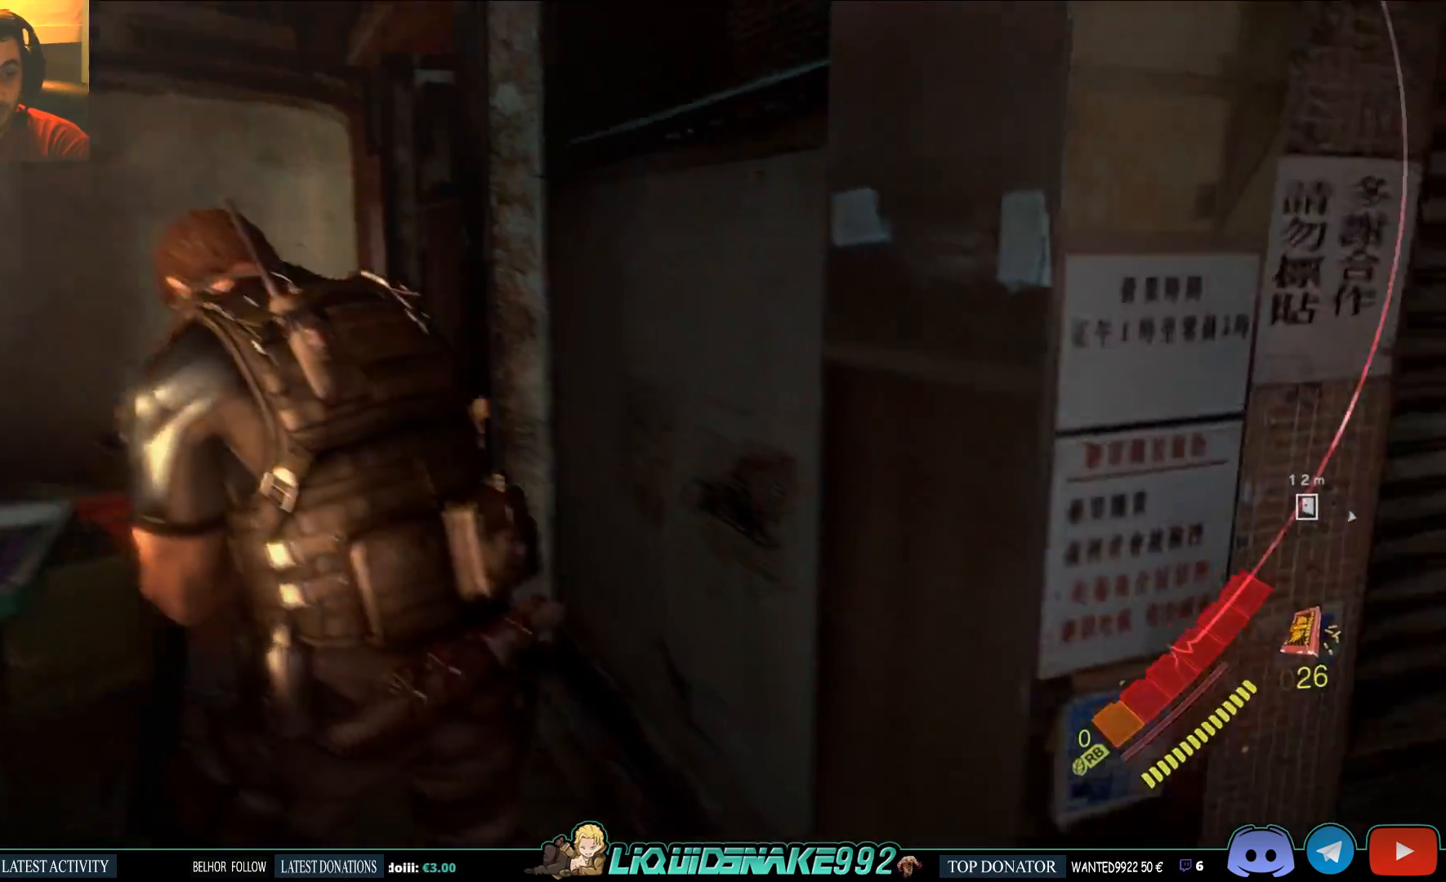
{"dt_ms": 1000, "buttons": ["CROSS", "L2"], "left_stick": "down", "right_stick": "center"}
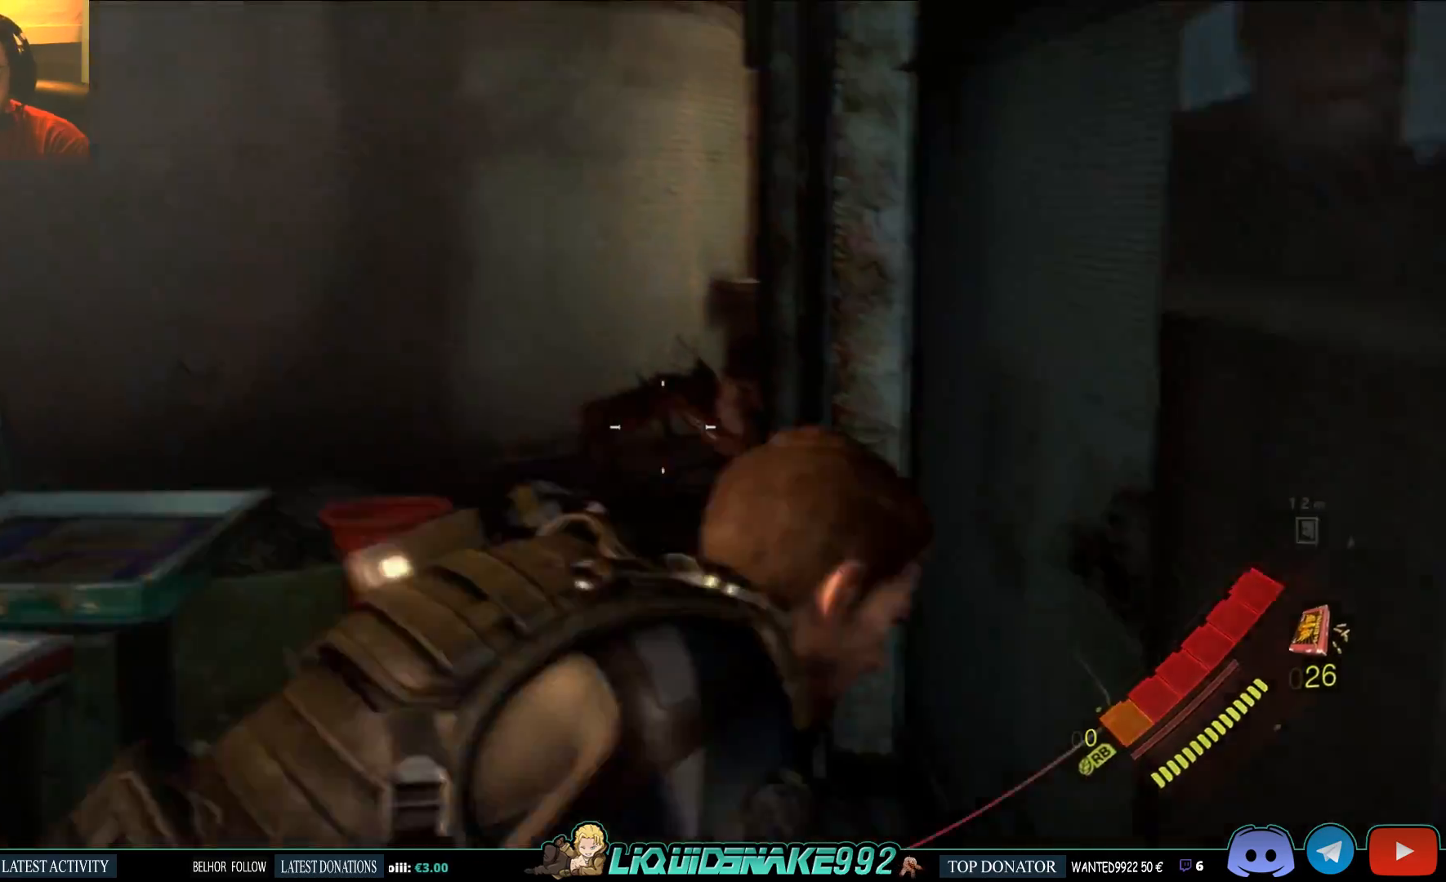
{"dt_ms": 500, "buttons": [], "left_stick": "right", "right_stick": "right", "events": [[17, "L3", "down"], [17, "left_stick", "right"], [100, "CROSS", "up"], [117, "L3", "up"], [300, "right_stick", "left"], [350, "right_stick", "center"], [417, "L2", "up"], [483, "right_stick", "right"]]}
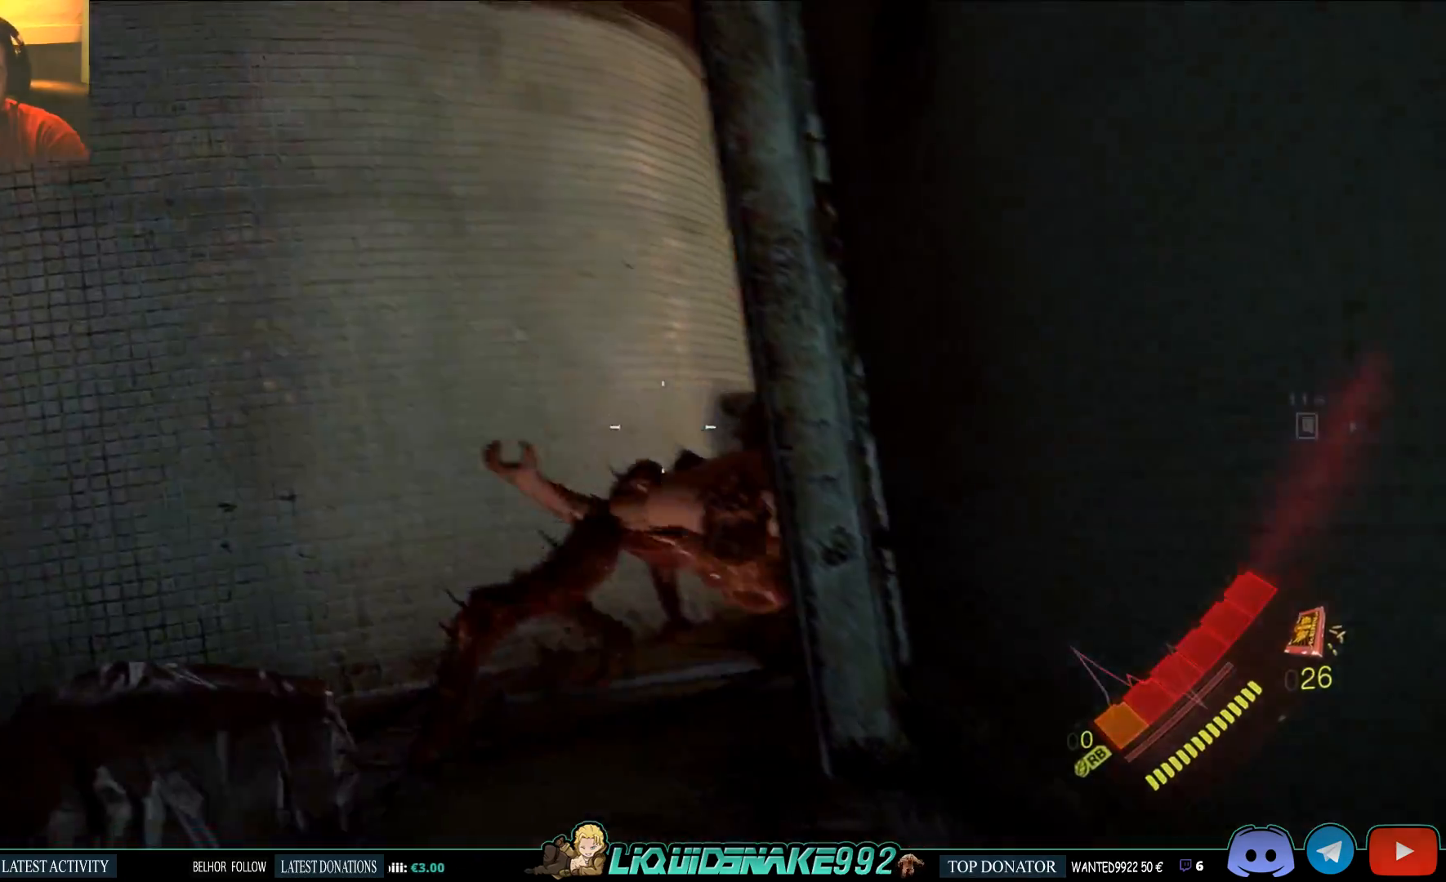
{"dt_ms": 500, "buttons": [], "left_stick": "down-right", "right_stick": "right", "events": [[350, "left_stick", "down-right"]]}
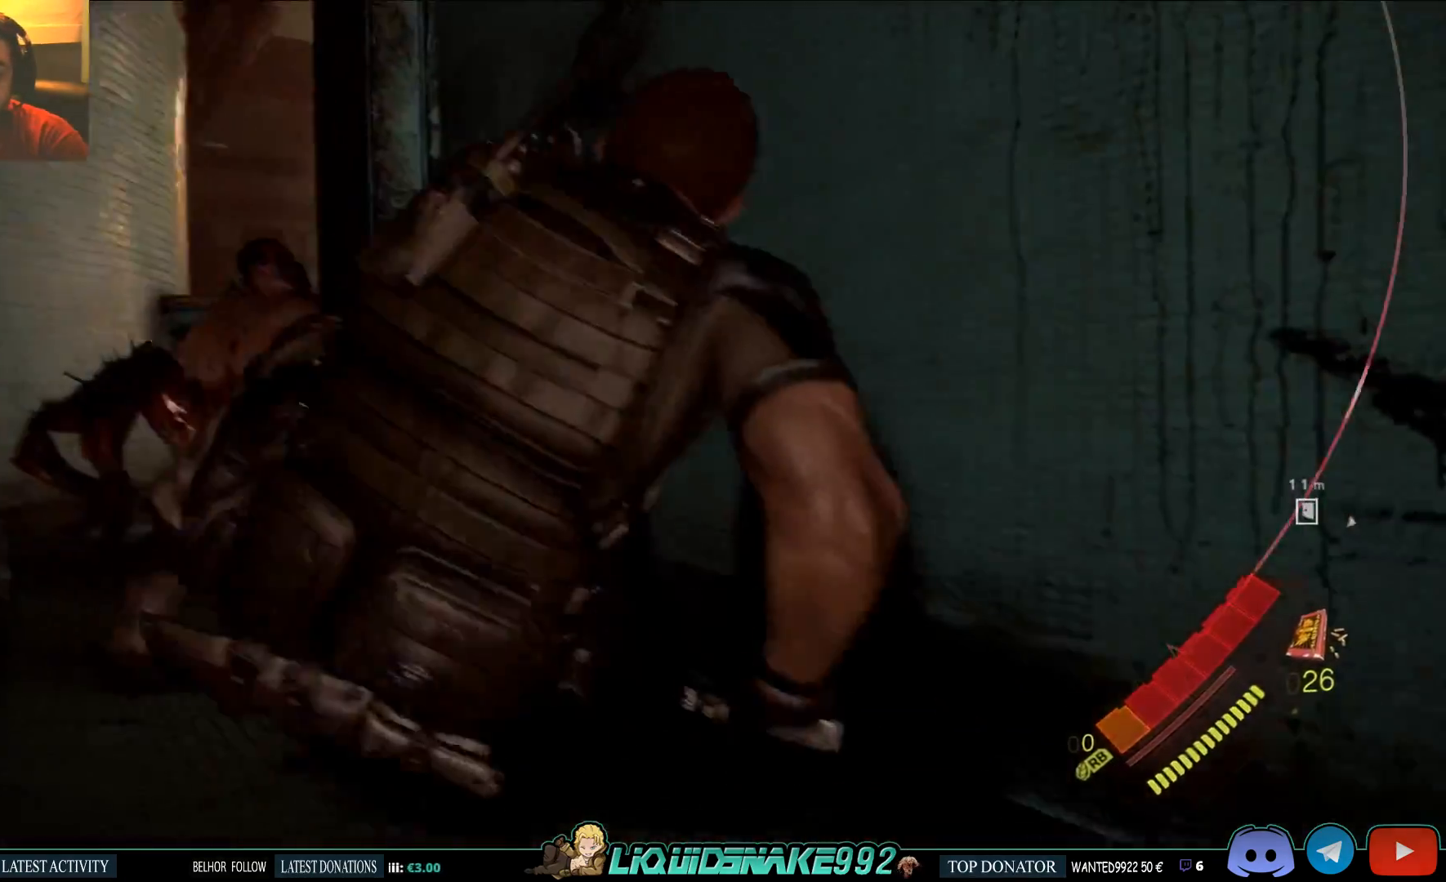
{"dt_ms": 500, "buttons": ["CROSS", "L2", "L3"], "left_stick": "down-right", "right_stick": "center", "events": [[283, "L2", "down"], [333, "CROSS", "down"], [400, "CROSS", "up"], [400, "L3", "down"], [400, "right_stick", "center"], [467, "CROSS", "down"]]}
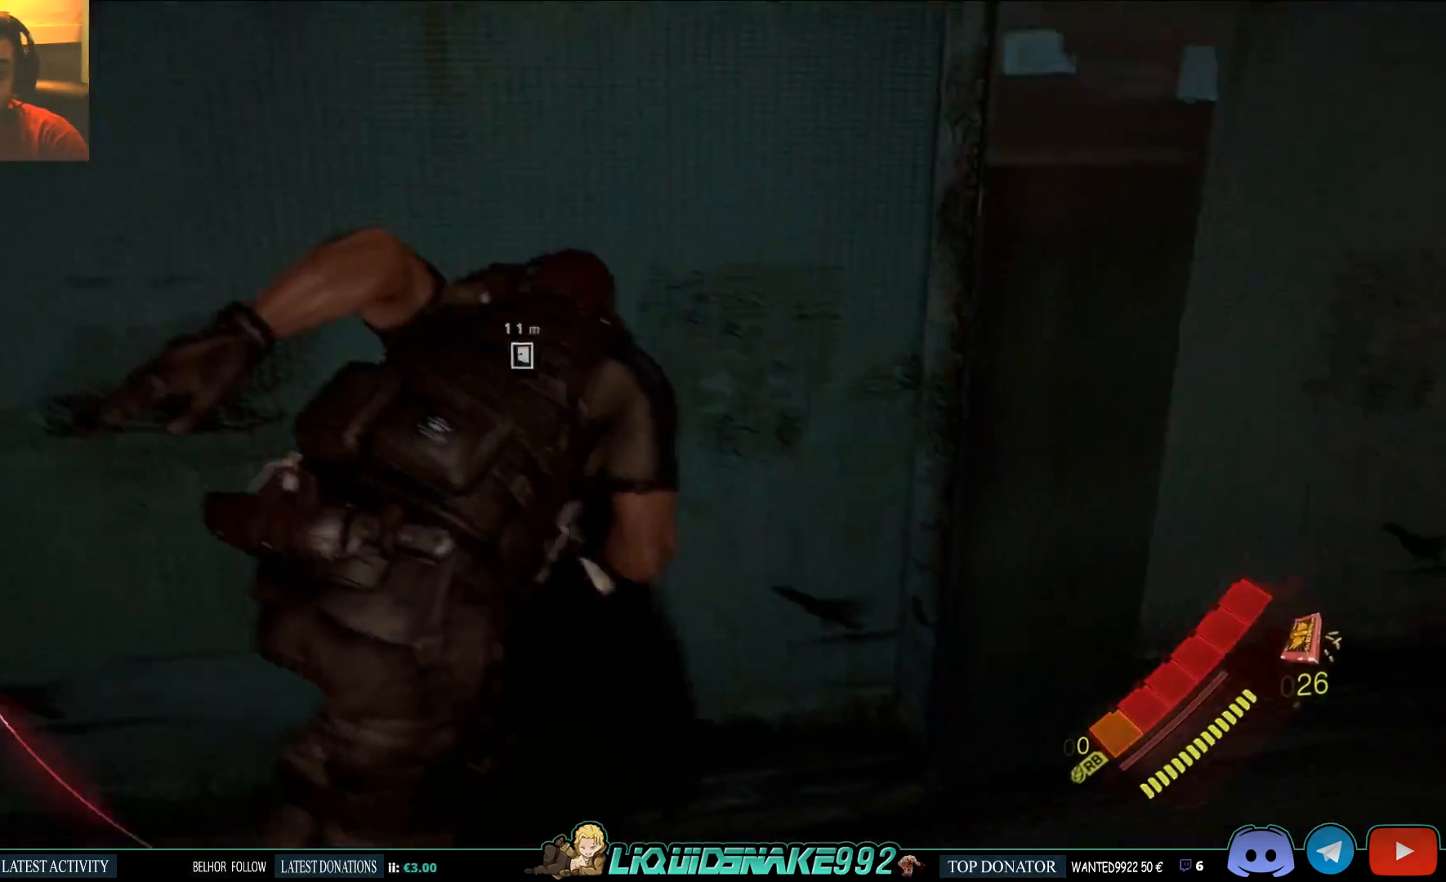
{"dt_ms": 500, "buttons": ["L2"], "left_stick": "right", "right_stick": "right", "events": [[33, "left_stick", "right"], [67, "CROSS", "up"], [117, "L3", "up"], [133, "CROSS", "down"], [233, "CROSS", "up"], [283, "CROSS", "down"], [383, "CROSS", "up"], [383, "right_stick", "right"]]}
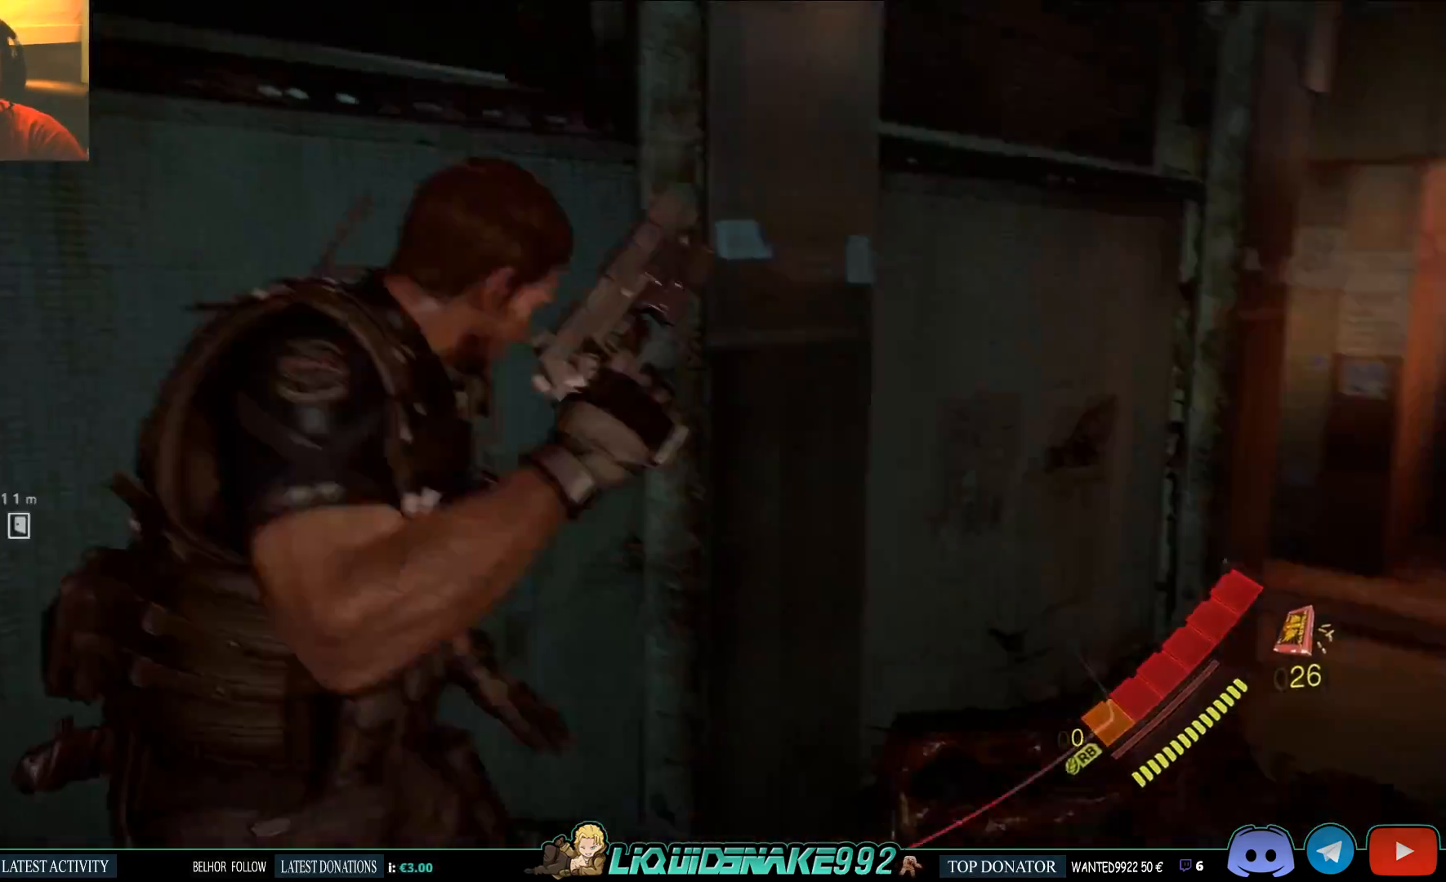
{"dt_ms": 500, "buttons": [], "left_stick": "down-left", "right_stick": "down-right", "events": [[67, "L2", "up"], [133, "left_stick", "up"], [233, "left_stick", "left"], [233, "right_stick", "down-right"], [333, "left_stick", "down-left"]]}
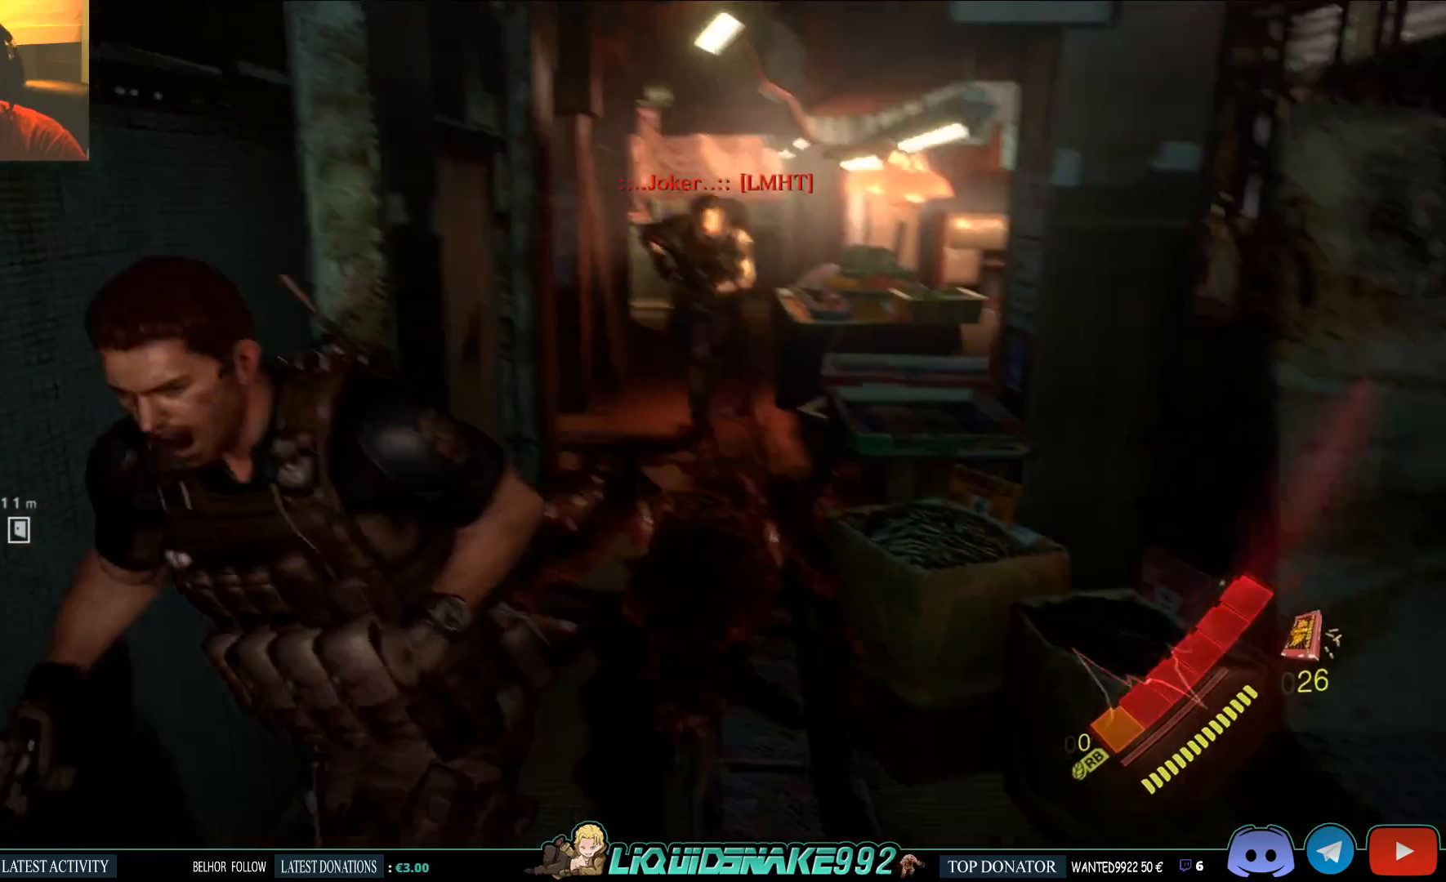
{"dt_ms": 500, "buttons": ["L2", "R2"], "left_stick": "down", "right_stick": "center"}
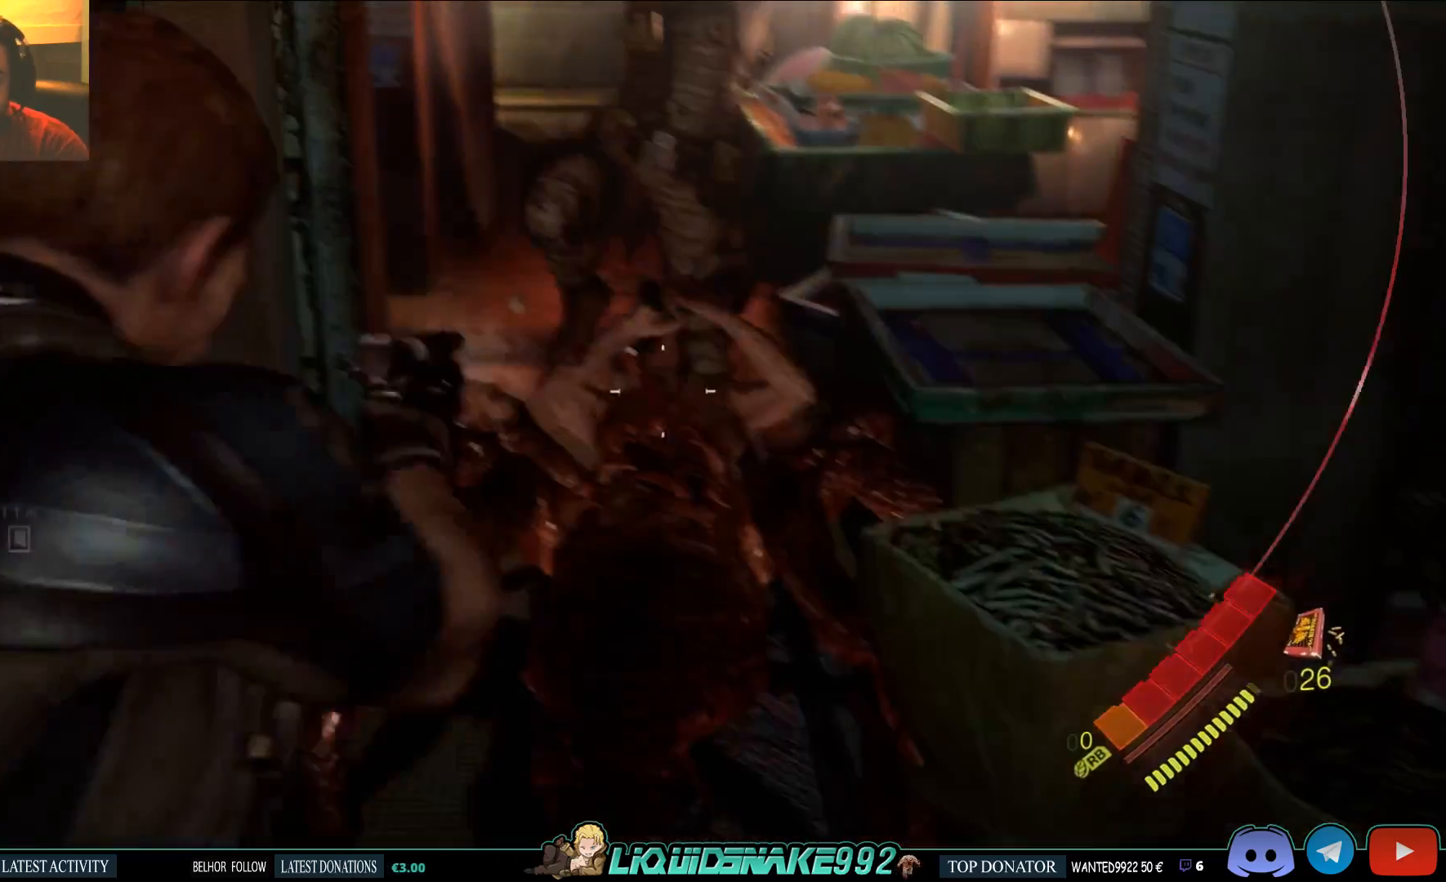
{"dt_ms": 500, "buttons": ["L2"], "left_stick": "down", "right_stick": "center", "events": [[17, "R2", "up"], [50, "R2", "down"], [167, "R2", "up"], [200, "R2", "down"], [267, "R2", "up"]]}
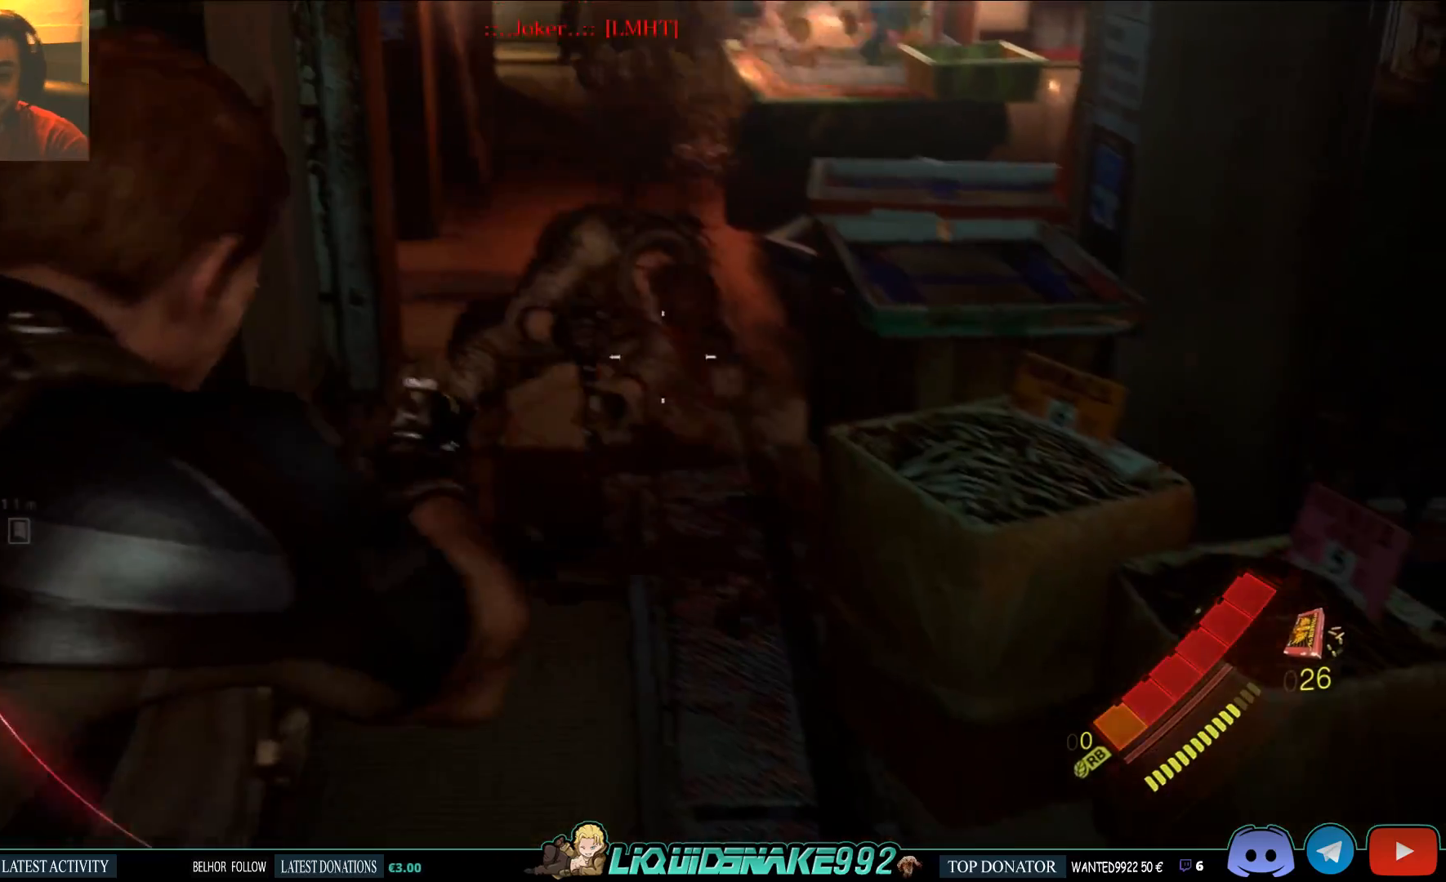
{"dt_ms": 500, "buttons": ["L2"], "left_stick": "up", "right_stick": "center", "events": [[67, "left_stick", "center"], [83, "SQUARE", "down"], [200, "SQUARE", "up"], [250, "SQUARE", "down"], [267, "left_stick", "up"], [350, "SQUARE", "up"]]}
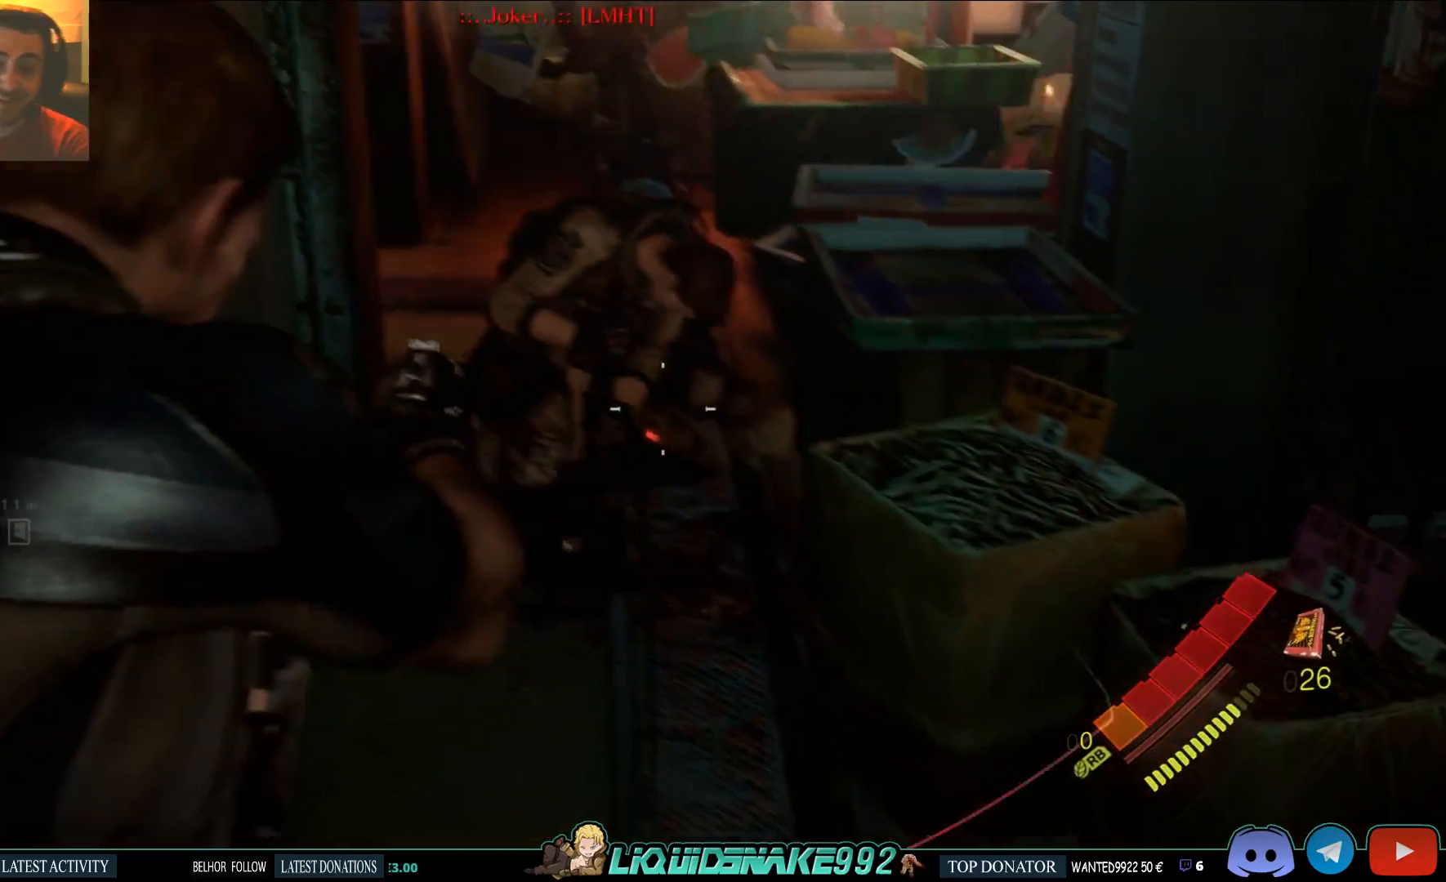
{"dt_ms": 500, "buttons": ["SQUARE", "L2"], "left_stick": "up", "right_stick": "center", "events": [[117, "right_stick", "up-left"], [317, "right_stick", "center"], [433, "SQUARE", "down"]]}
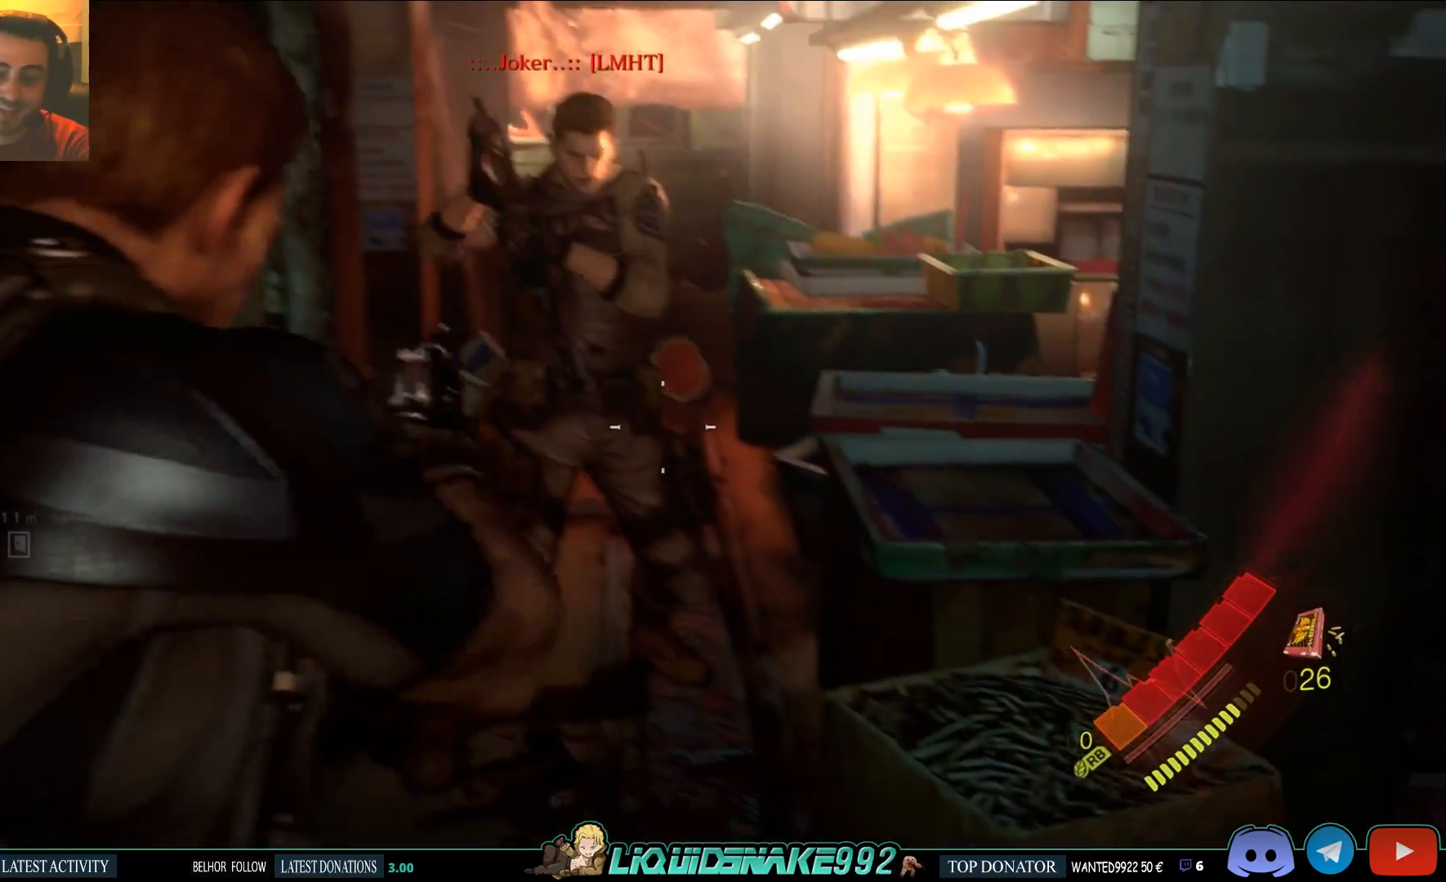
{"dt_ms": 500, "buttons": ["L2"], "left_stick": "up", "right_stick": "center", "events": [[83, "SQUARE", "up"], [150, "SQUARE", "down"], [233, "SQUARE", "up"]]}
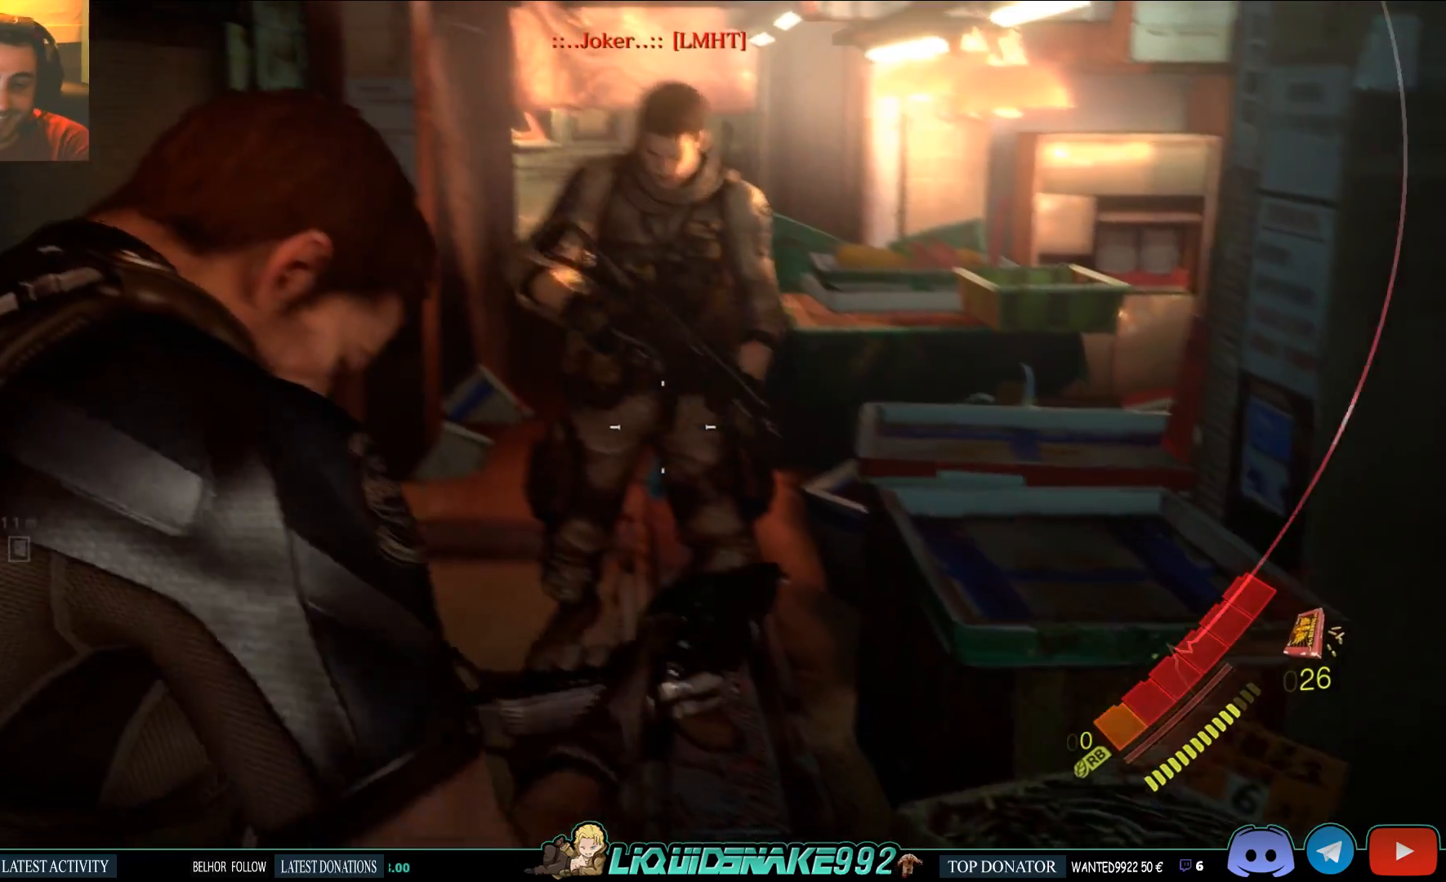
{"dt_ms": 500, "buttons": ["L2"], "left_stick": "up", "right_stick": "center", "events": [[150, "right_stick", "left"], [317, "right_stick", "center"]]}
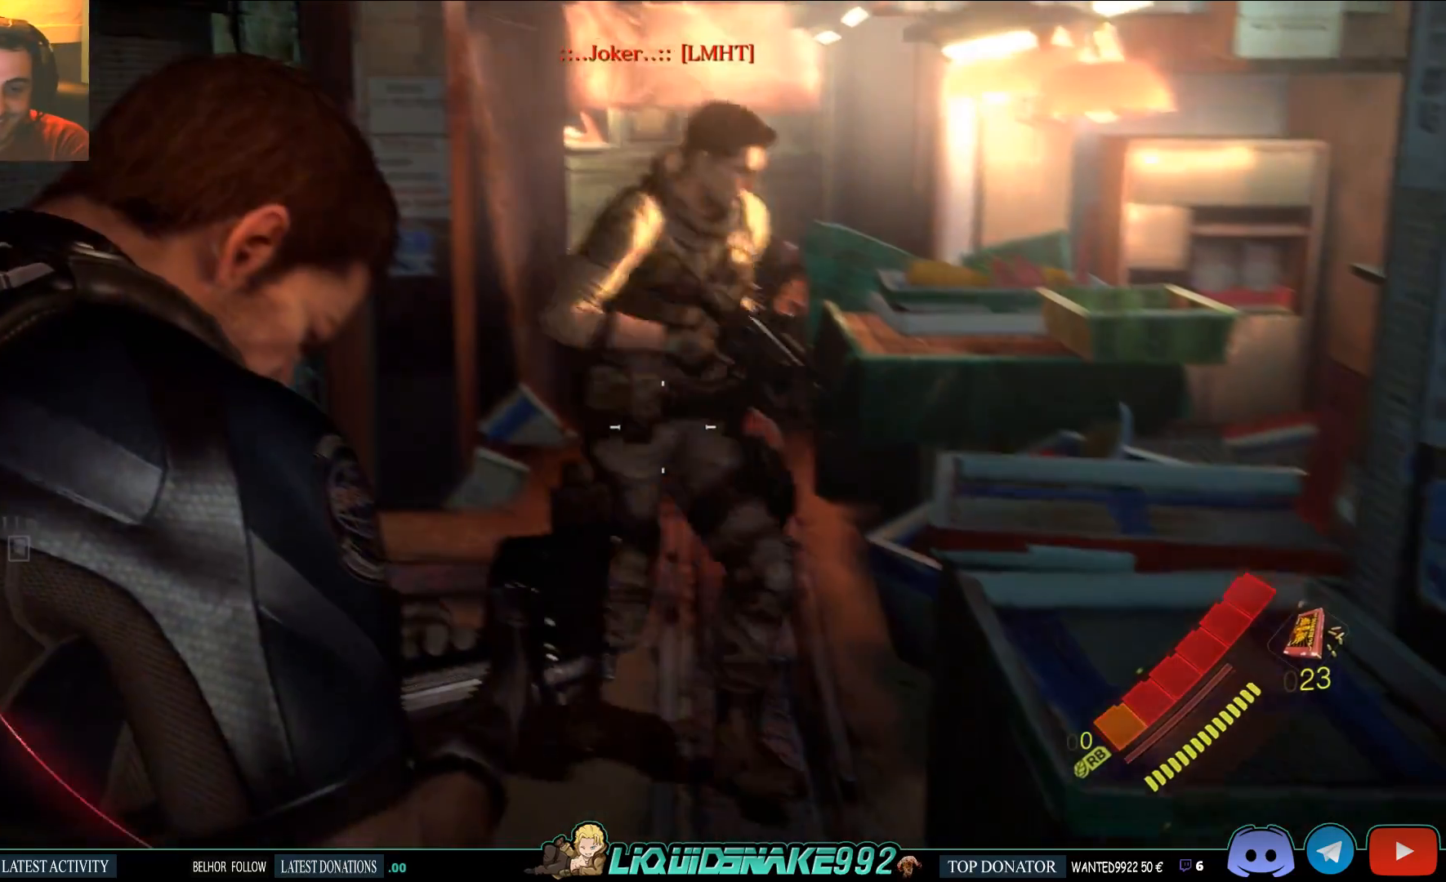
{"dt_ms": 500, "buttons": ["L2"], "left_stick": "up", "right_stick": "center", "events": [[267, "right_stick", "up-left"], [383, "right_stick", "center"]]}
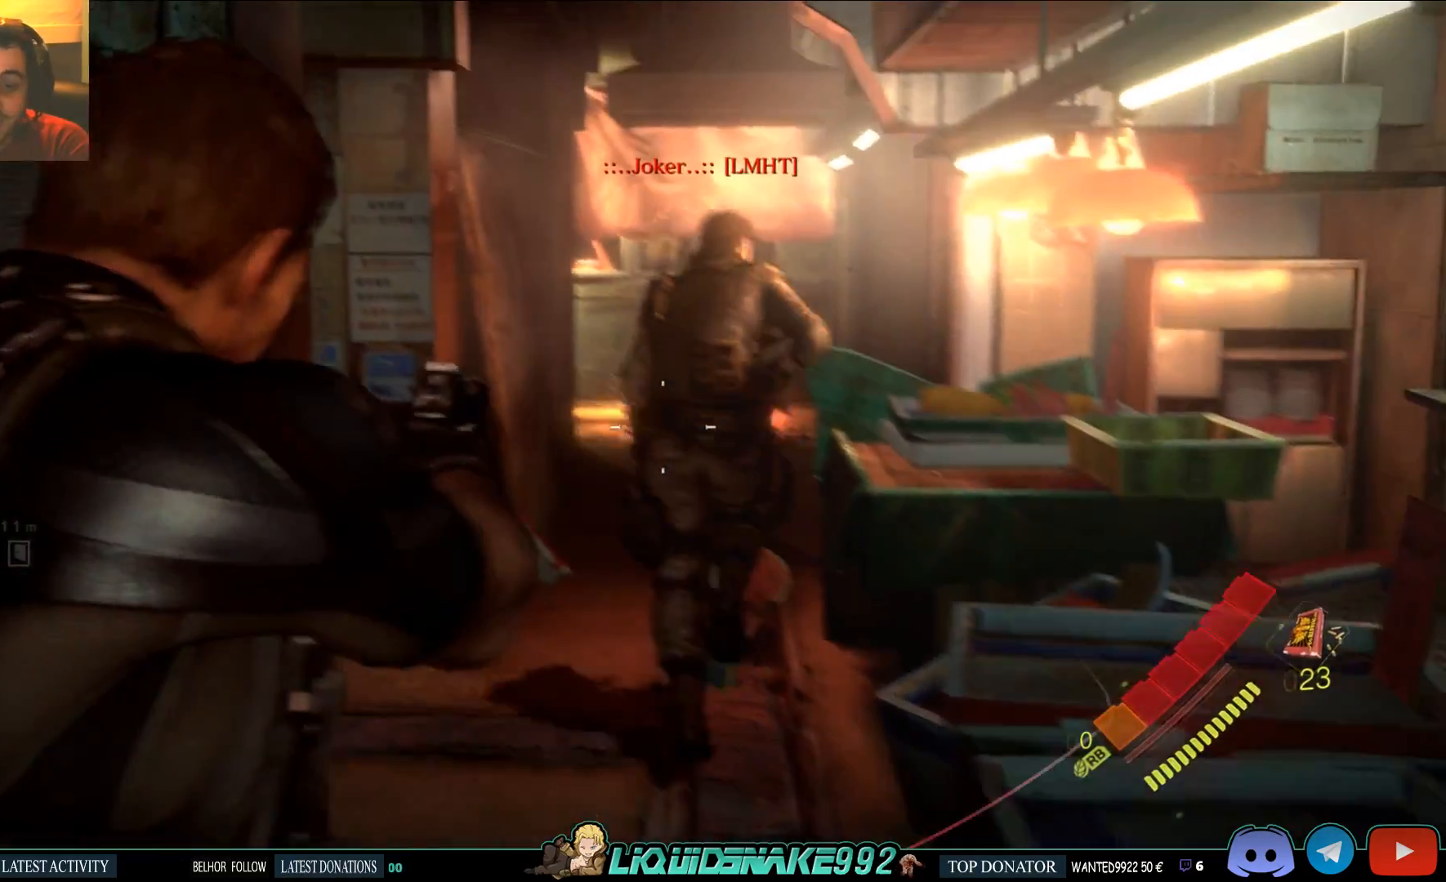
{"dt_ms": 500, "buttons": [], "left_stick": "up", "right_stick": "left", "events": [[250, "right_stick", "left"], [383, "L2", "up"]]}
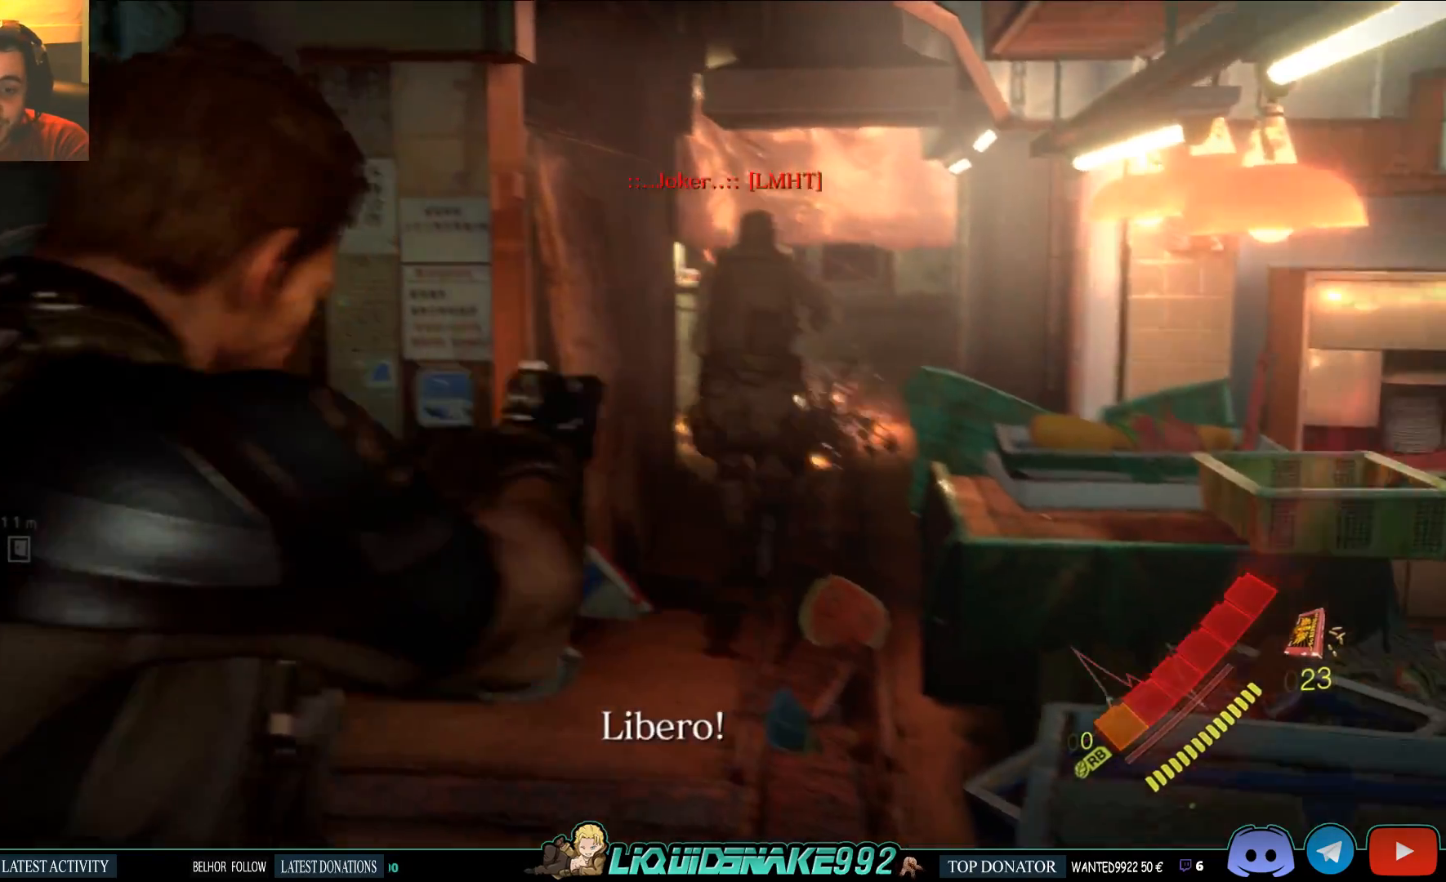
{"dt_ms": 500, "buttons": [], "left_stick": "up-right", "right_stick": "left", "events": [[50, "left_stick", "up-right"]]}
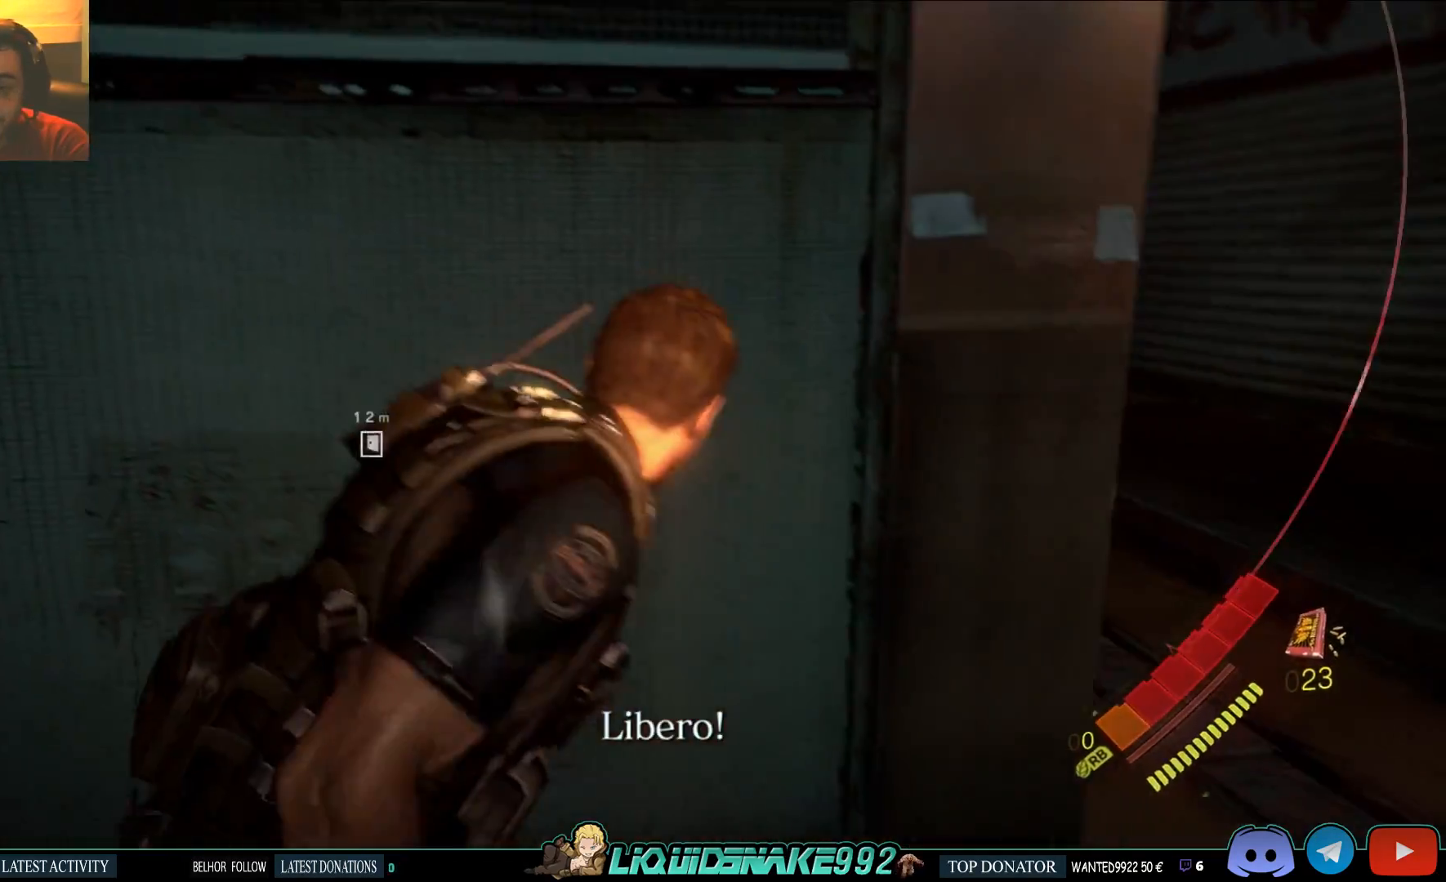
{"dt_ms": 500, "buttons": [], "left_stick": "right", "right_stick": "center", "events": [[200, "left_stick", "right"], [200, "right_stick", "center"]]}
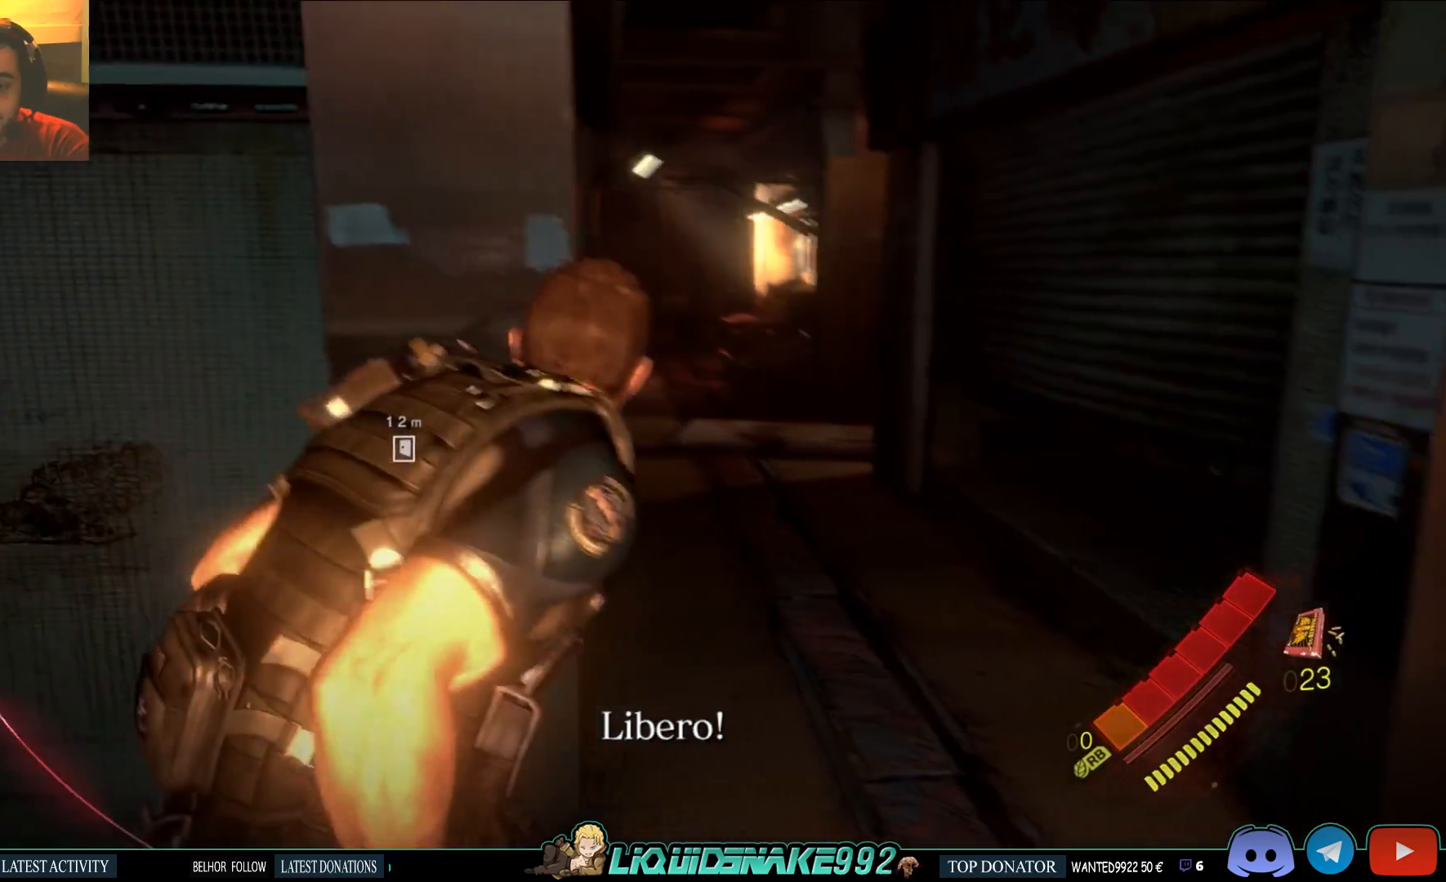
{"dt_ms": 500, "buttons": [], "left_stick": "up-left", "right_stick": "left", "events": [[300, "left_stick", "up"], [350, "right_stick", "left"], [417, "left_stick", "up-left"]]}
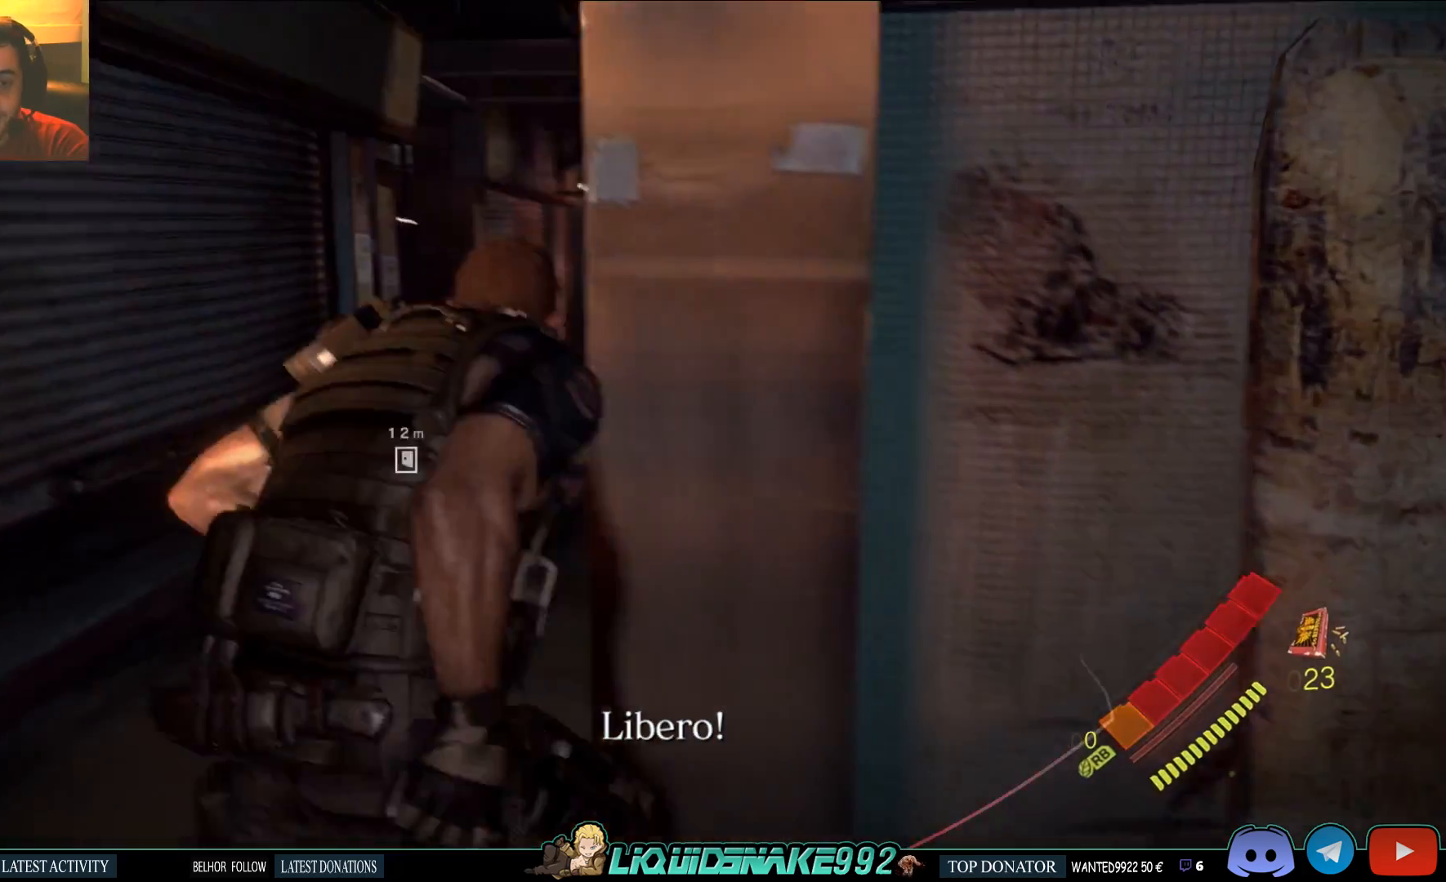
{"dt_ms": 500, "buttons": [], "left_stick": "up-left", "right_stick": "center", "events": [[50, "right_stick", "center"]]}
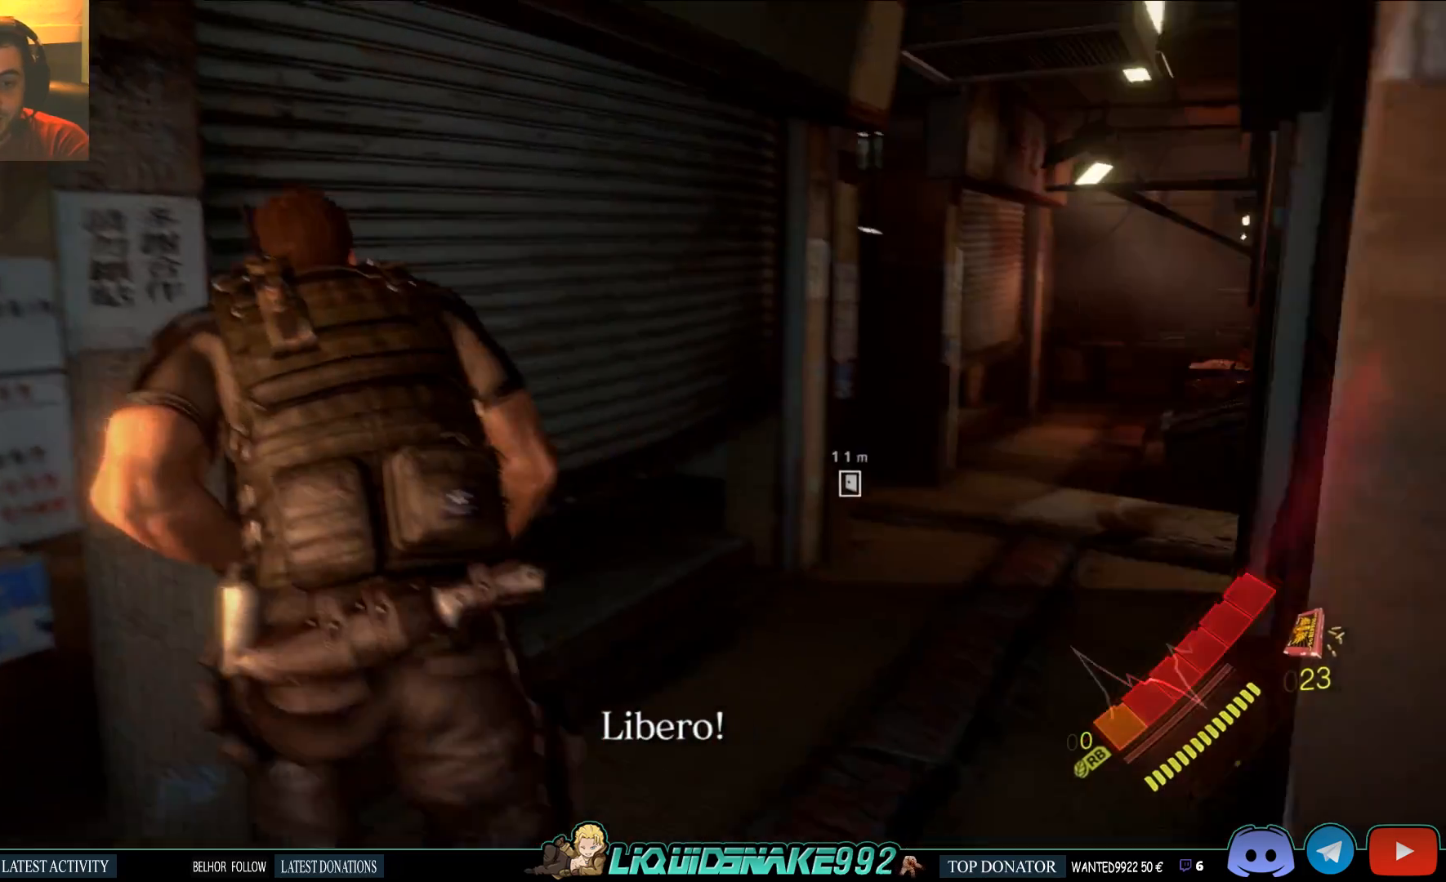
{"dt_ms": 500, "buttons": [], "left_stick": "center", "right_stick": "left", "events": [[333, "left_stick", "center"], [483, "right_stick", "left"]]}
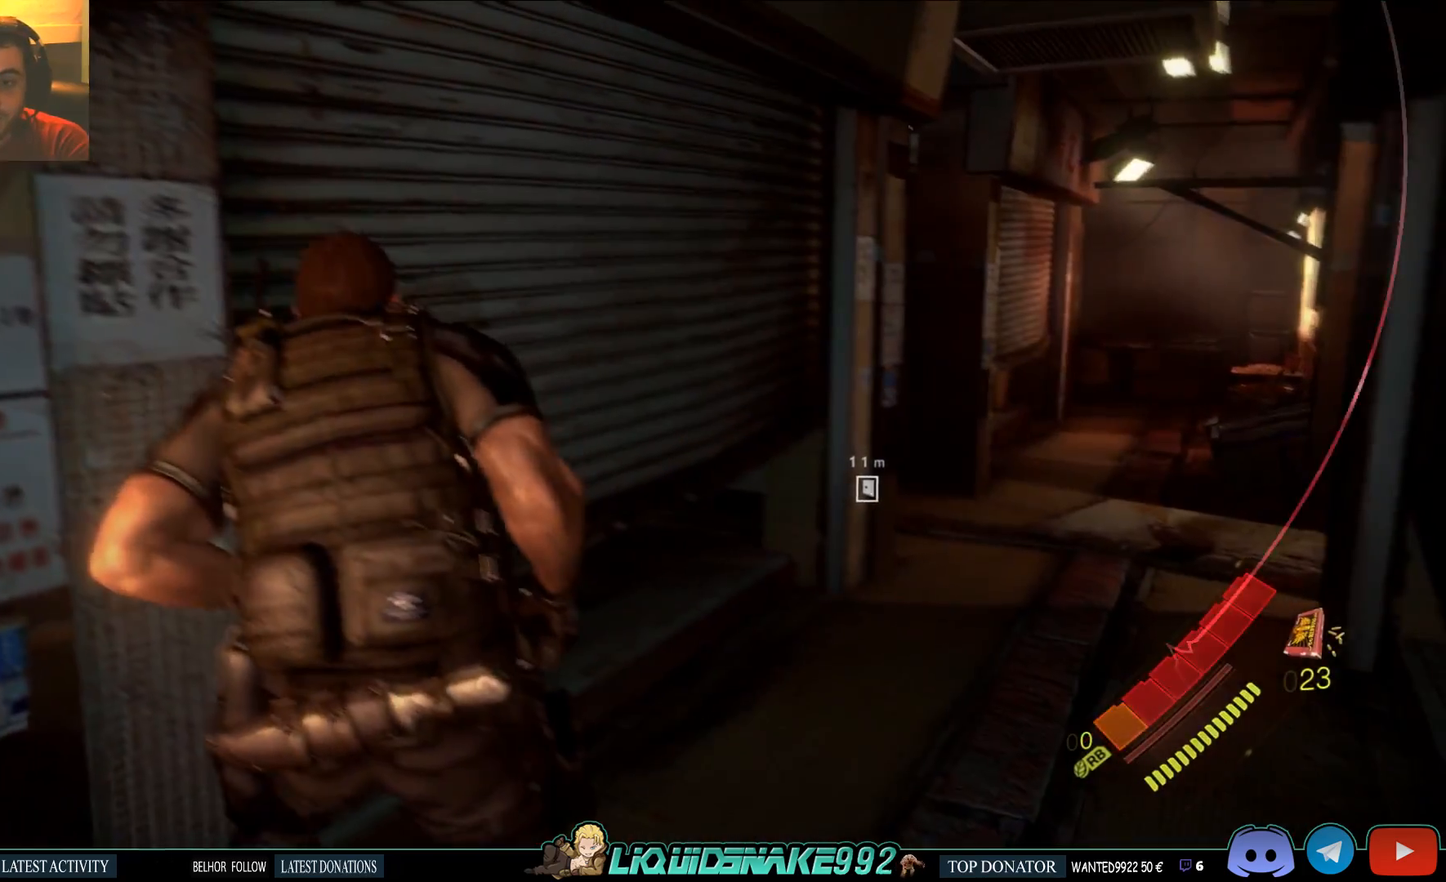
{"dt_ms": 500, "buttons": [], "left_stick": "up", "right_stick": "center", "events": [[333, "left_stick", "up-left"], [350, "right_stick", "center"], [483, "left_stick", "up"]]}
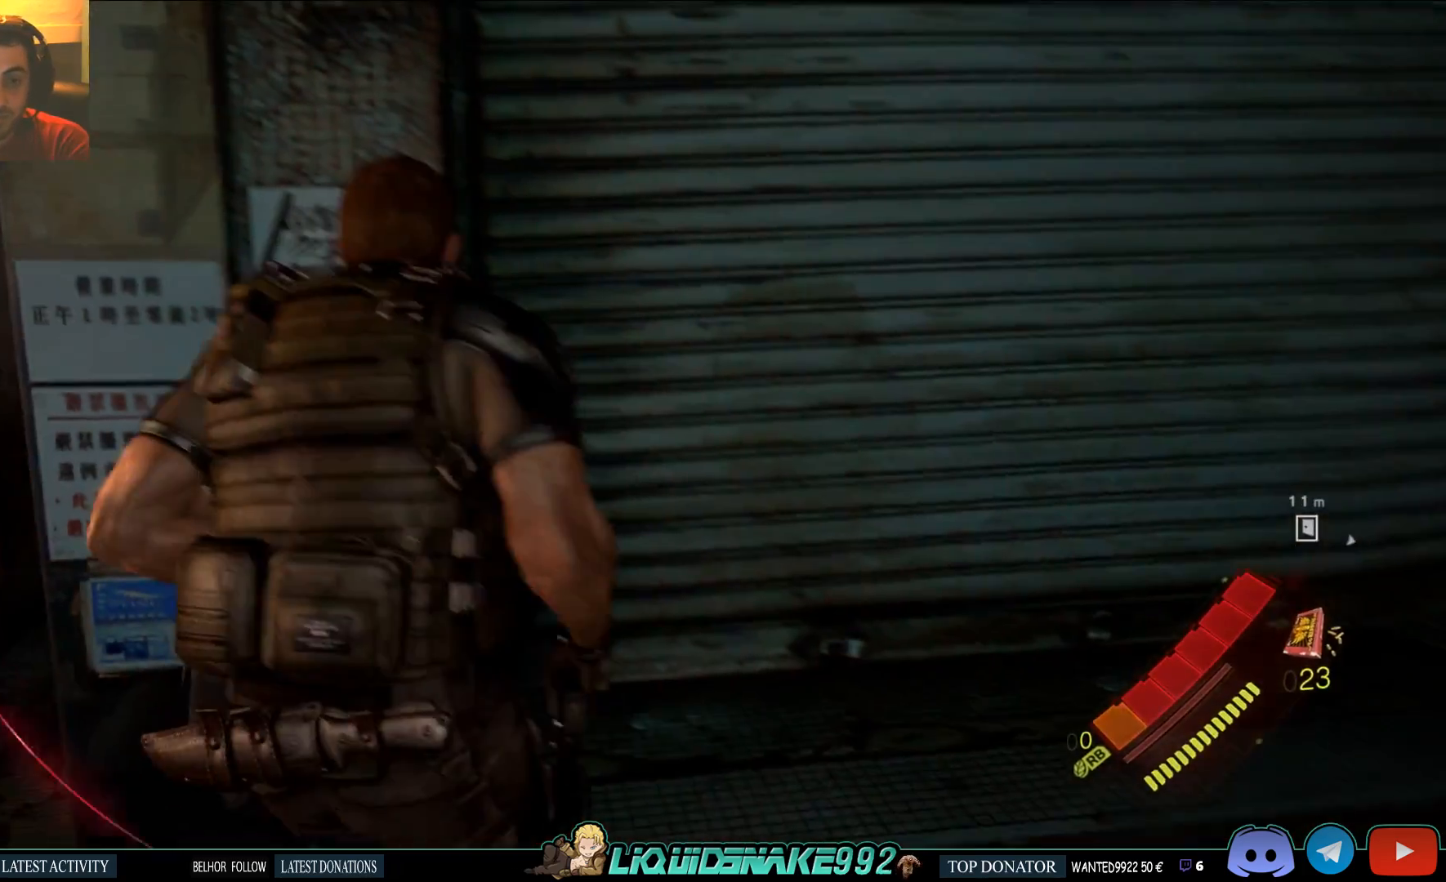
{"dt_ms": 500, "buttons": ["L2"], "left_stick": "center", "right_stick": "center", "events": [[100, "L2", "down"], [367, "left_stick", "center"]]}
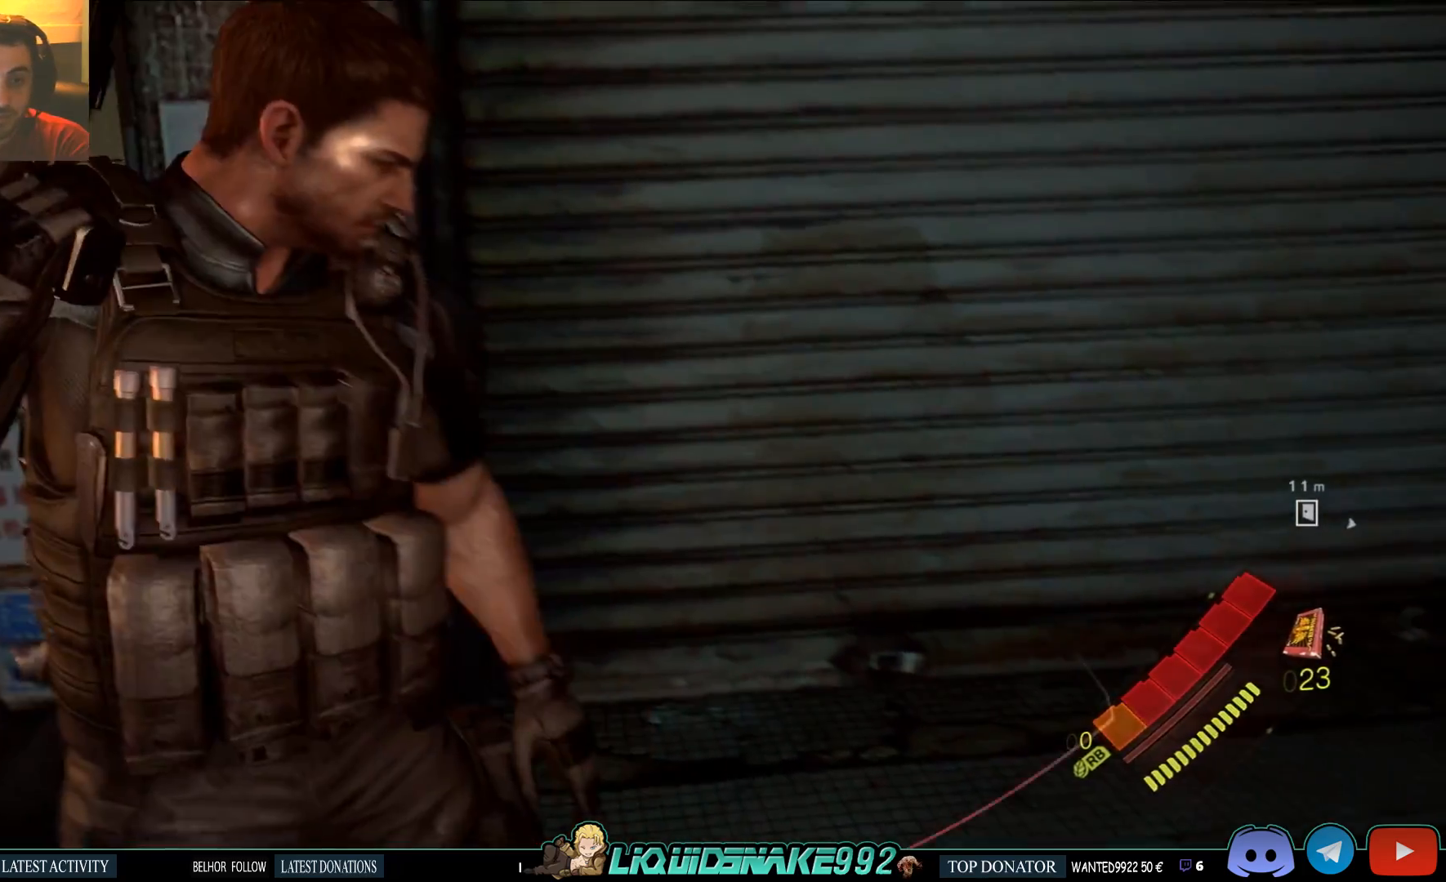
{"dt_ms": 500, "buttons": ["L2"], "left_stick": "center", "right_stick": "center", "events": [[67, "left_stick", "left"], [250, "left_stick", "center"]]}
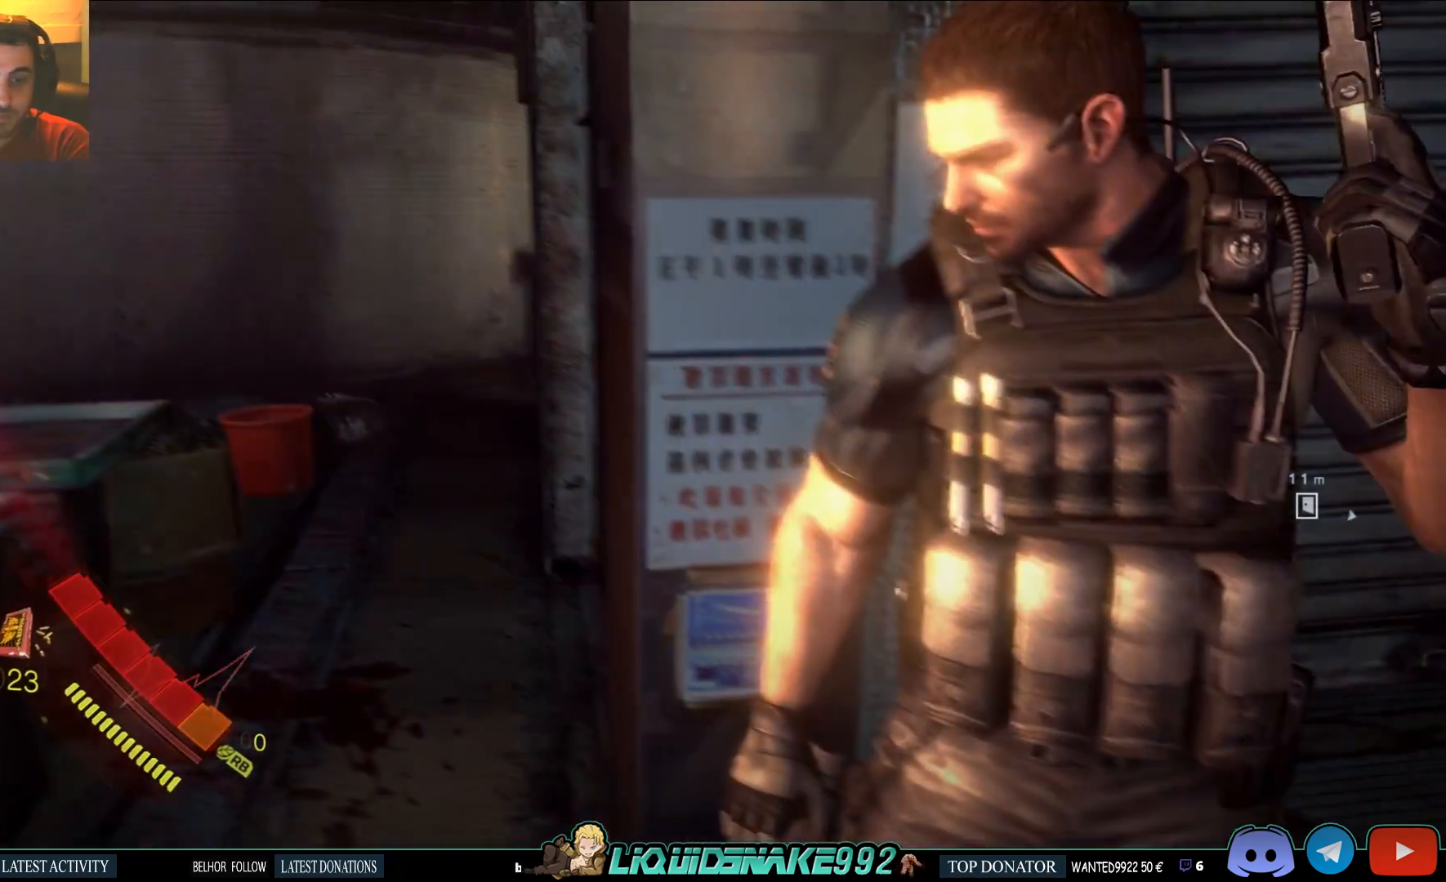
{"dt_ms": 500, "buttons": ["L2"], "left_stick": "center", "right_stick": "center", "events": []}
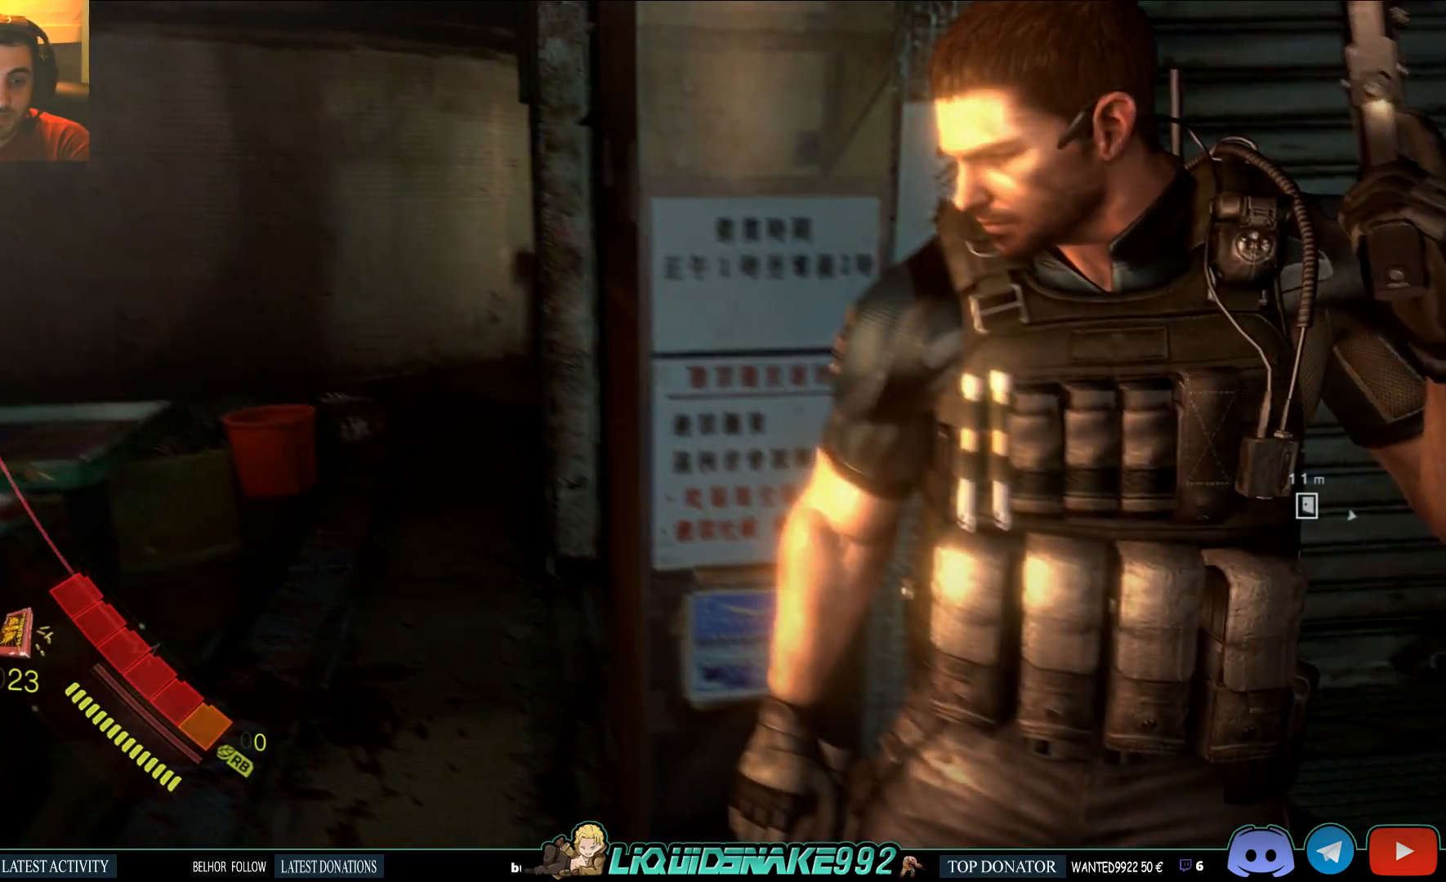
{"dt_ms": 500, "buttons": [], "left_stick": "center", "right_stick": "center", "events": [[367, "L2", "up"]]}
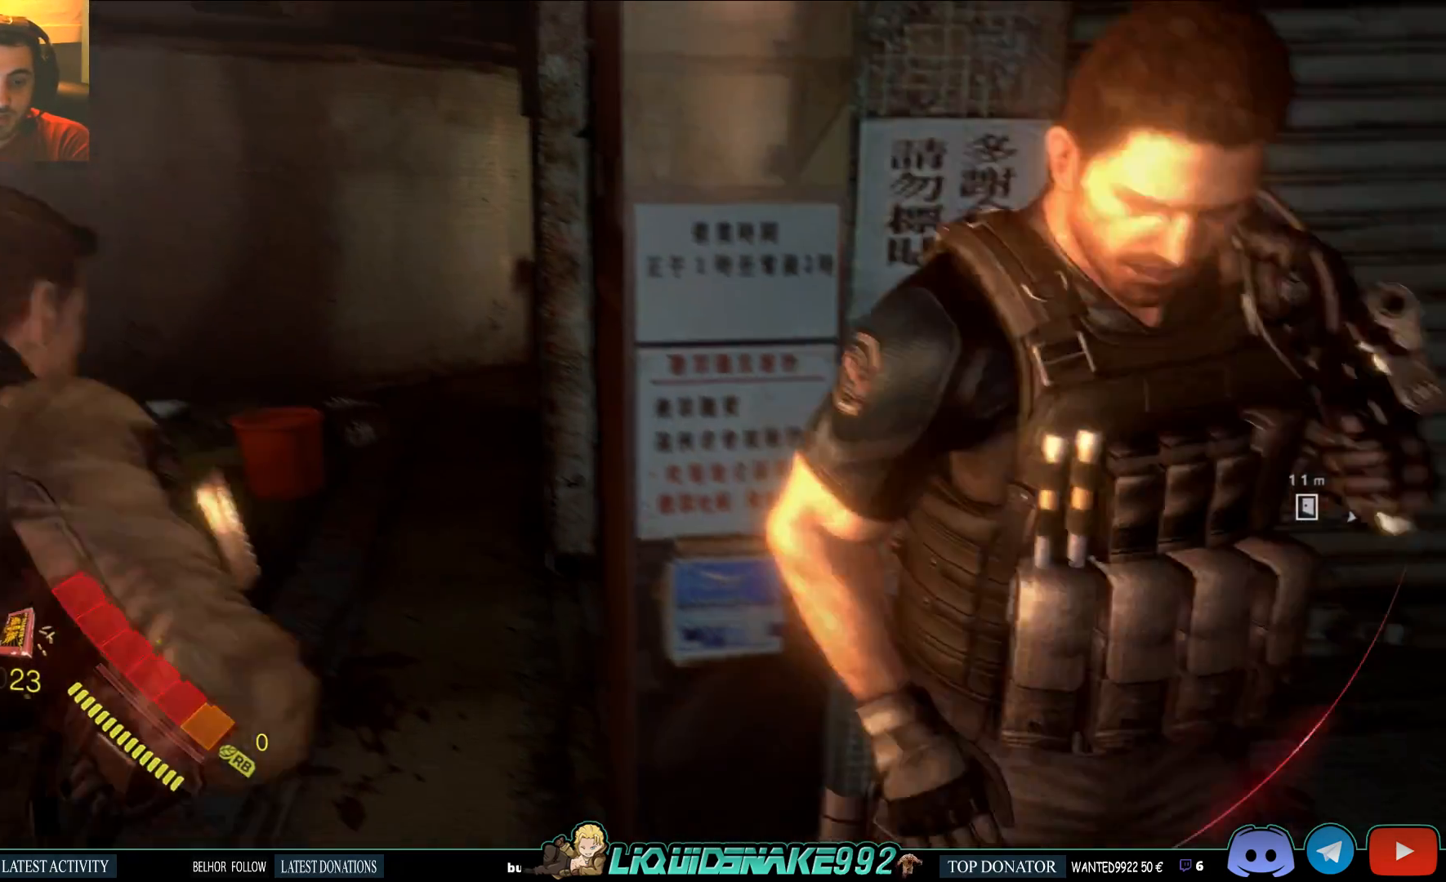
{"dt_ms": 500, "buttons": [], "left_stick": "left", "right_stick": "center", "events": [[217, "right_stick", "left"], [483, "left_stick", "left"], [500, "right_stick", "center"]]}
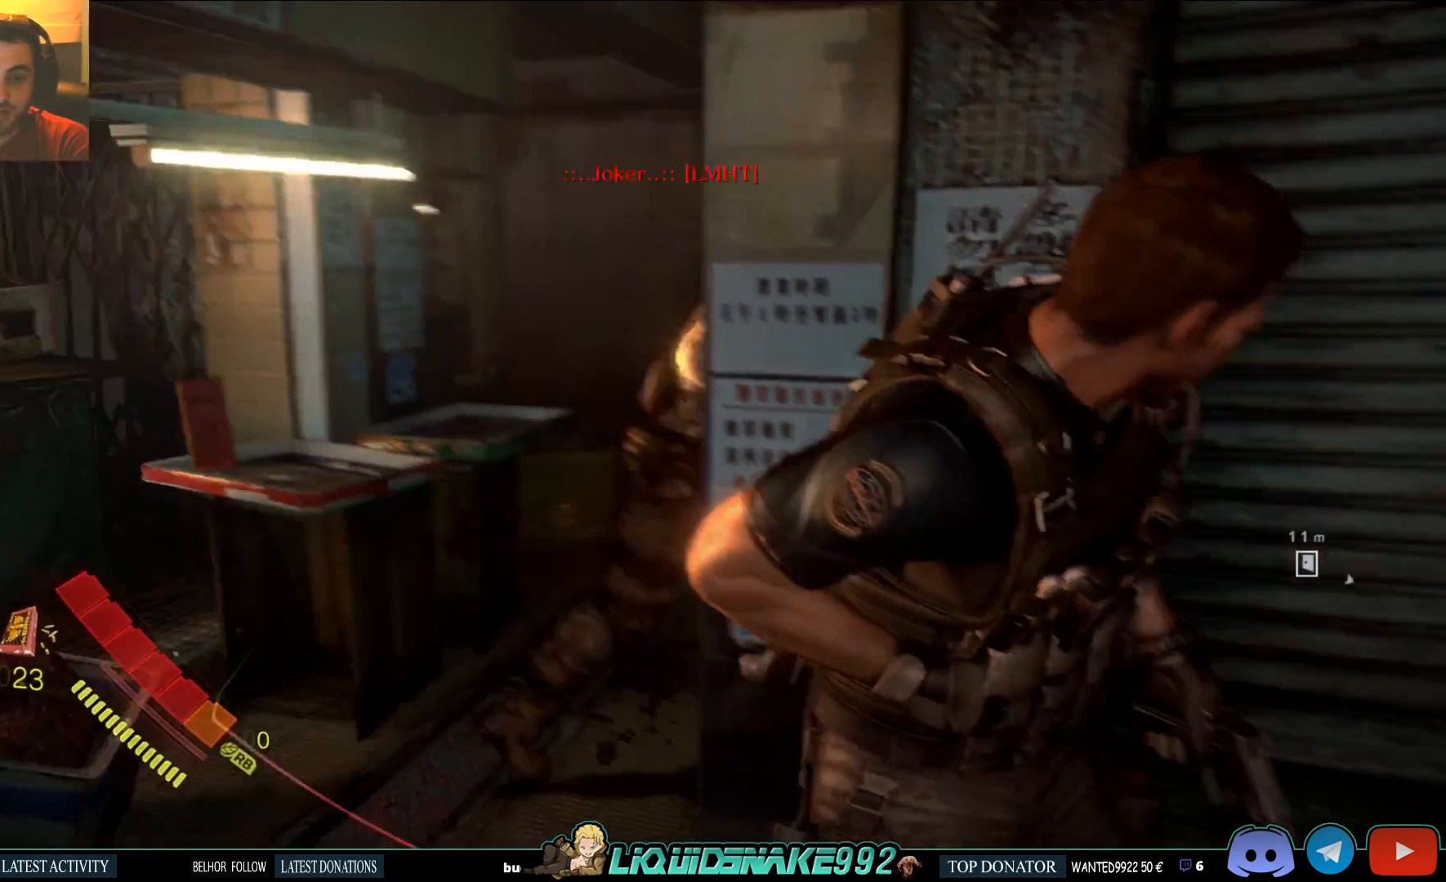
{"dt_ms": 500, "buttons": [], "left_stick": "up-left", "right_stick": "right", "events": [[317, "right_stick", "right"], [350, "left_stick", "up-left"]]}
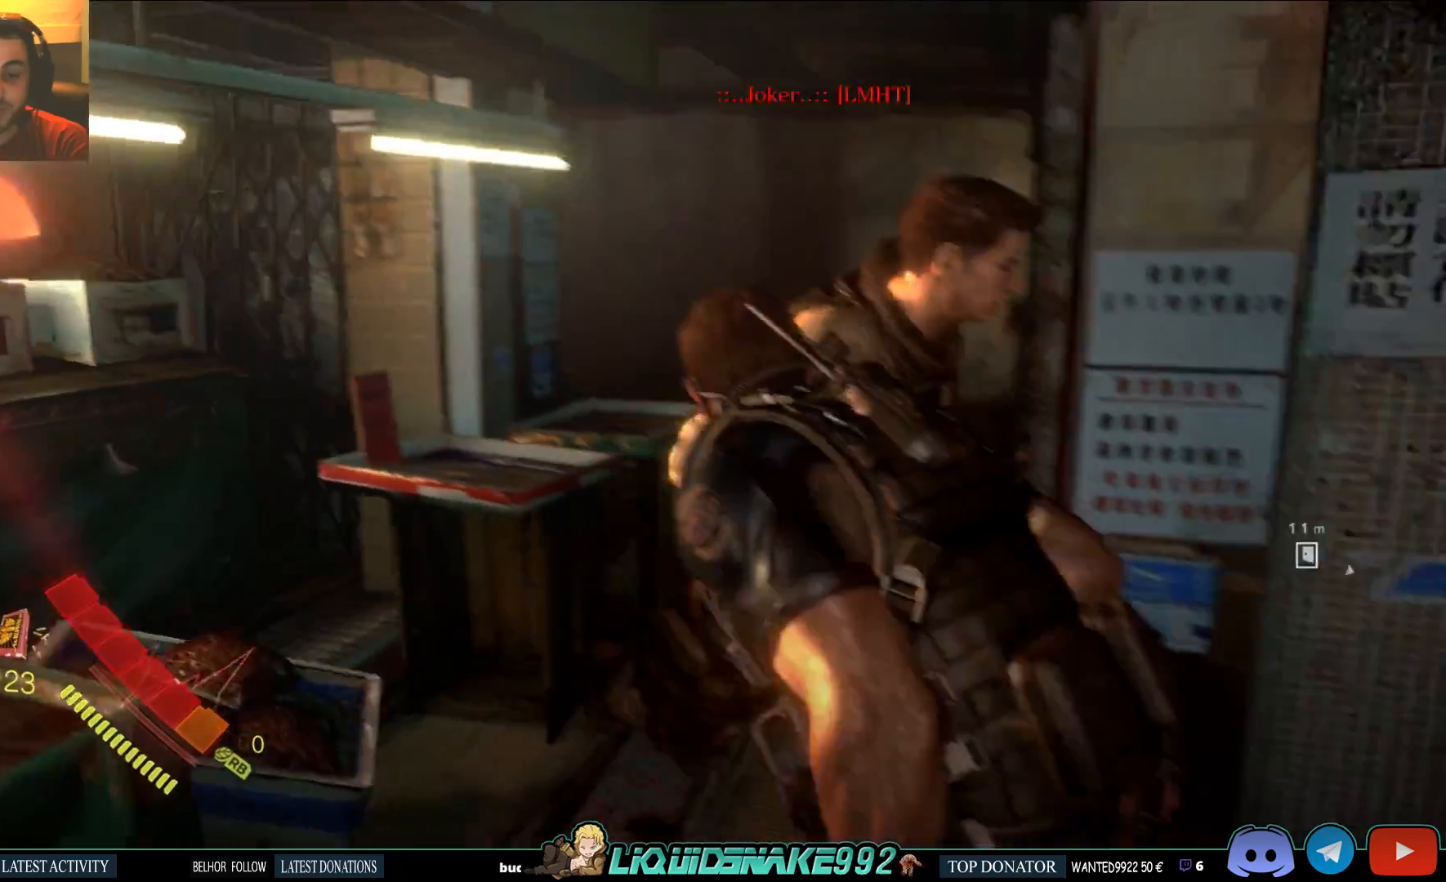
{"dt_ms": 500, "buttons": [], "left_stick": "up-left", "right_stick": "right", "events": [[183, "right_stick", "center"], [317, "right_stick", "right"]]}
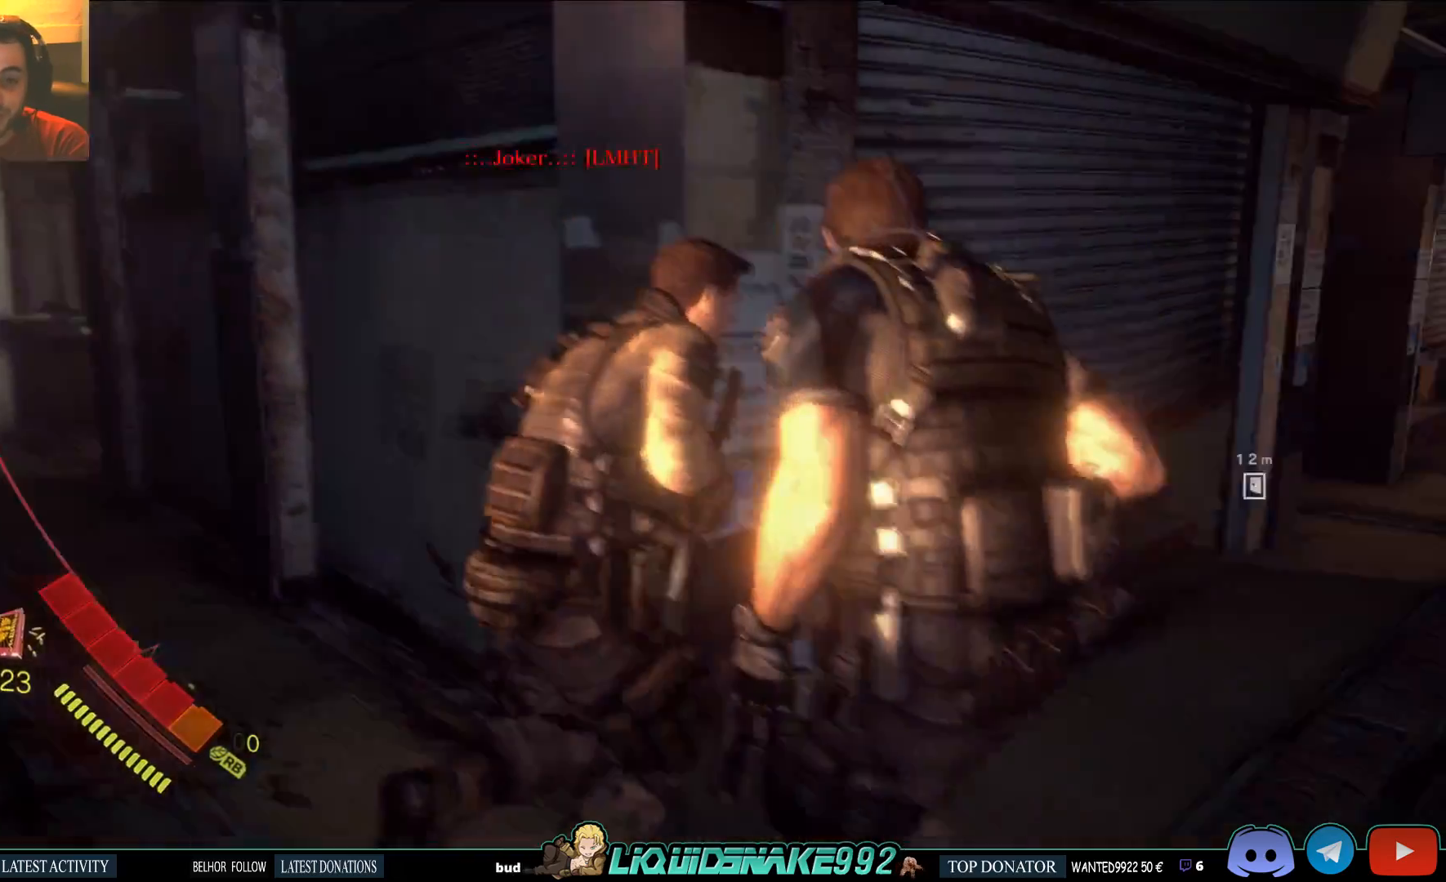
{"dt_ms": 500, "buttons": [], "left_stick": "right", "right_stick": "right", "events": [[367, "left_stick", "right"]]}
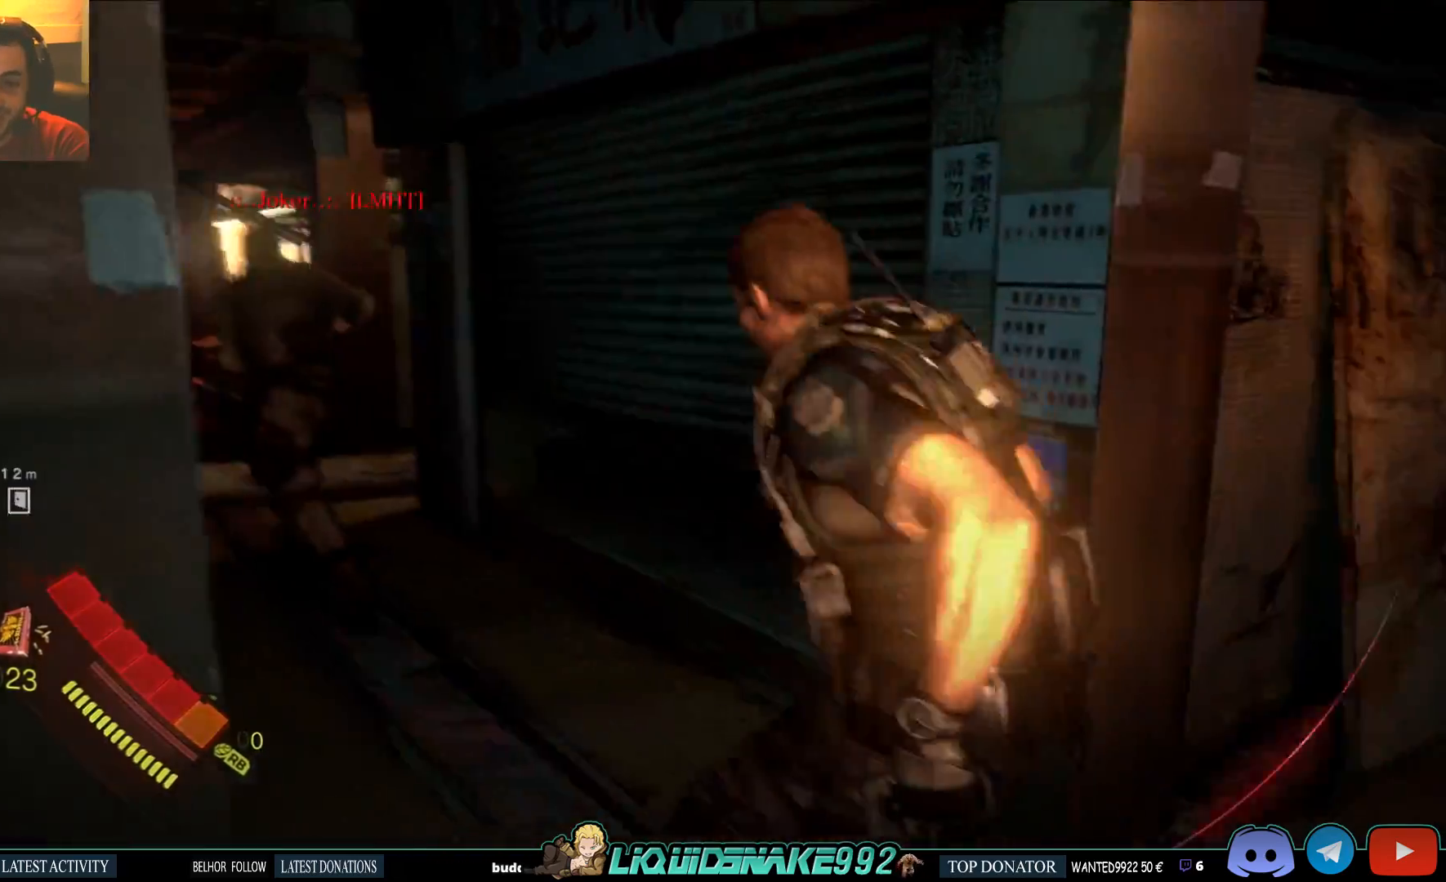
{"dt_ms": 500, "buttons": ["SQUARE"], "left_stick": "up-right", "right_stick": "center", "events": [[317, "right_stick", "center"], [350, "left_stick", "up-right"], [450, "SQUARE", "down"]]}